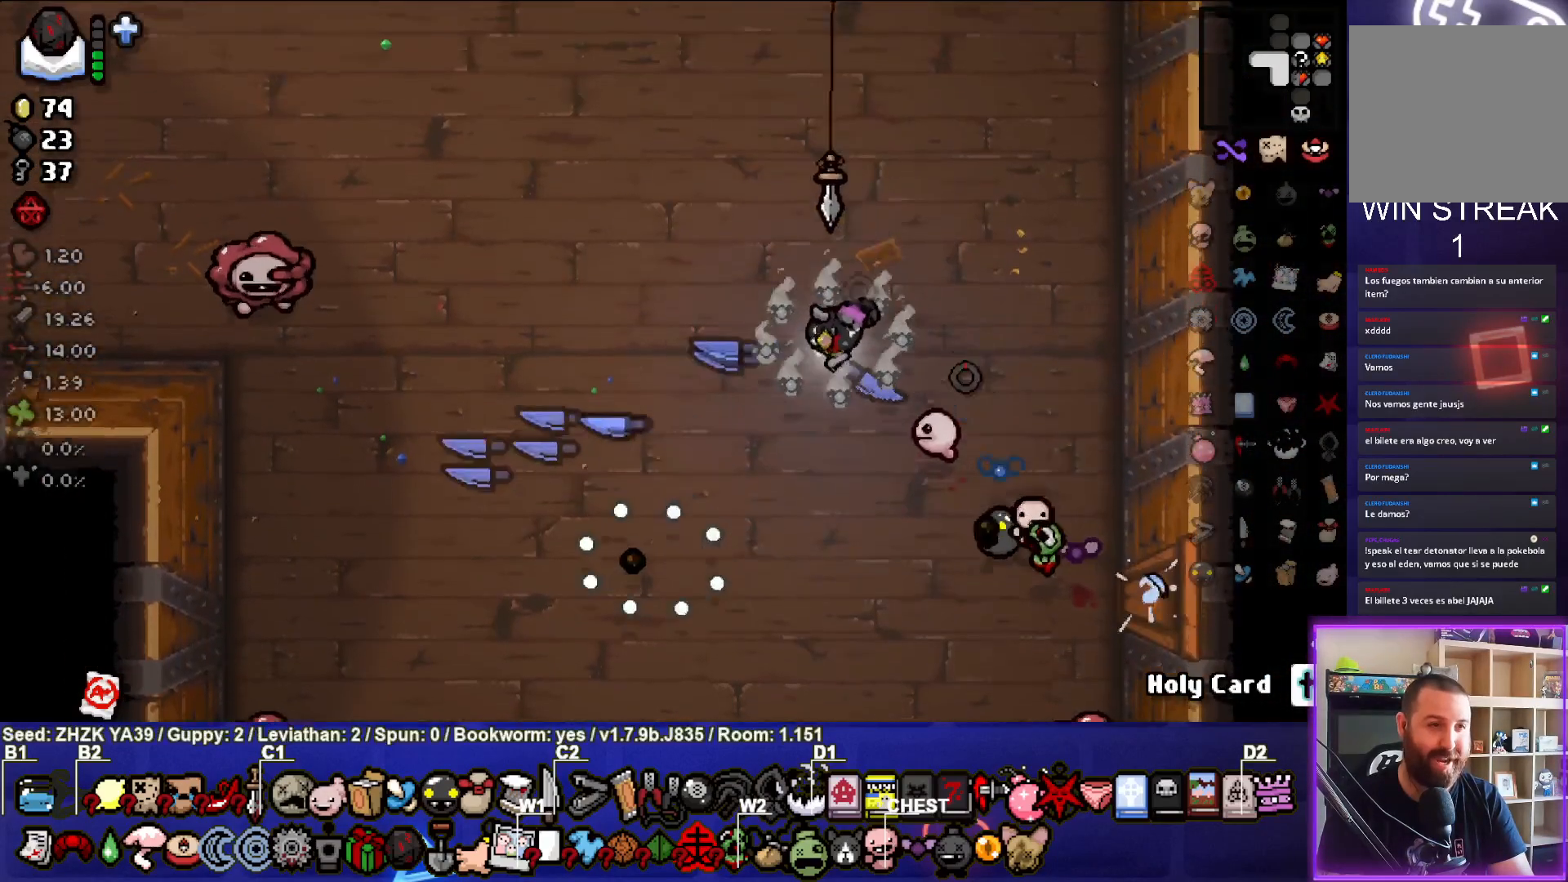
Gameplay with a controller (PlayStation layout); each line is a JSON object with the inputs held at the frame after it. "events" lists button and stick changes between this image and that frame as [ms after this image, input, new state], when the widget could be followed in between.
{"buttons": [], "left_stick": "up-left", "right_stick": "center", "events": [[67, "SQUARE", "up"], [133, "SQUARE", "down"], [150, "left_stick", "left"], [250, "SQUARE", "up"], [250, "left_stick", "up-left"], [333, "SQUARE", "down"], [450, "SQUARE", "up"]]}
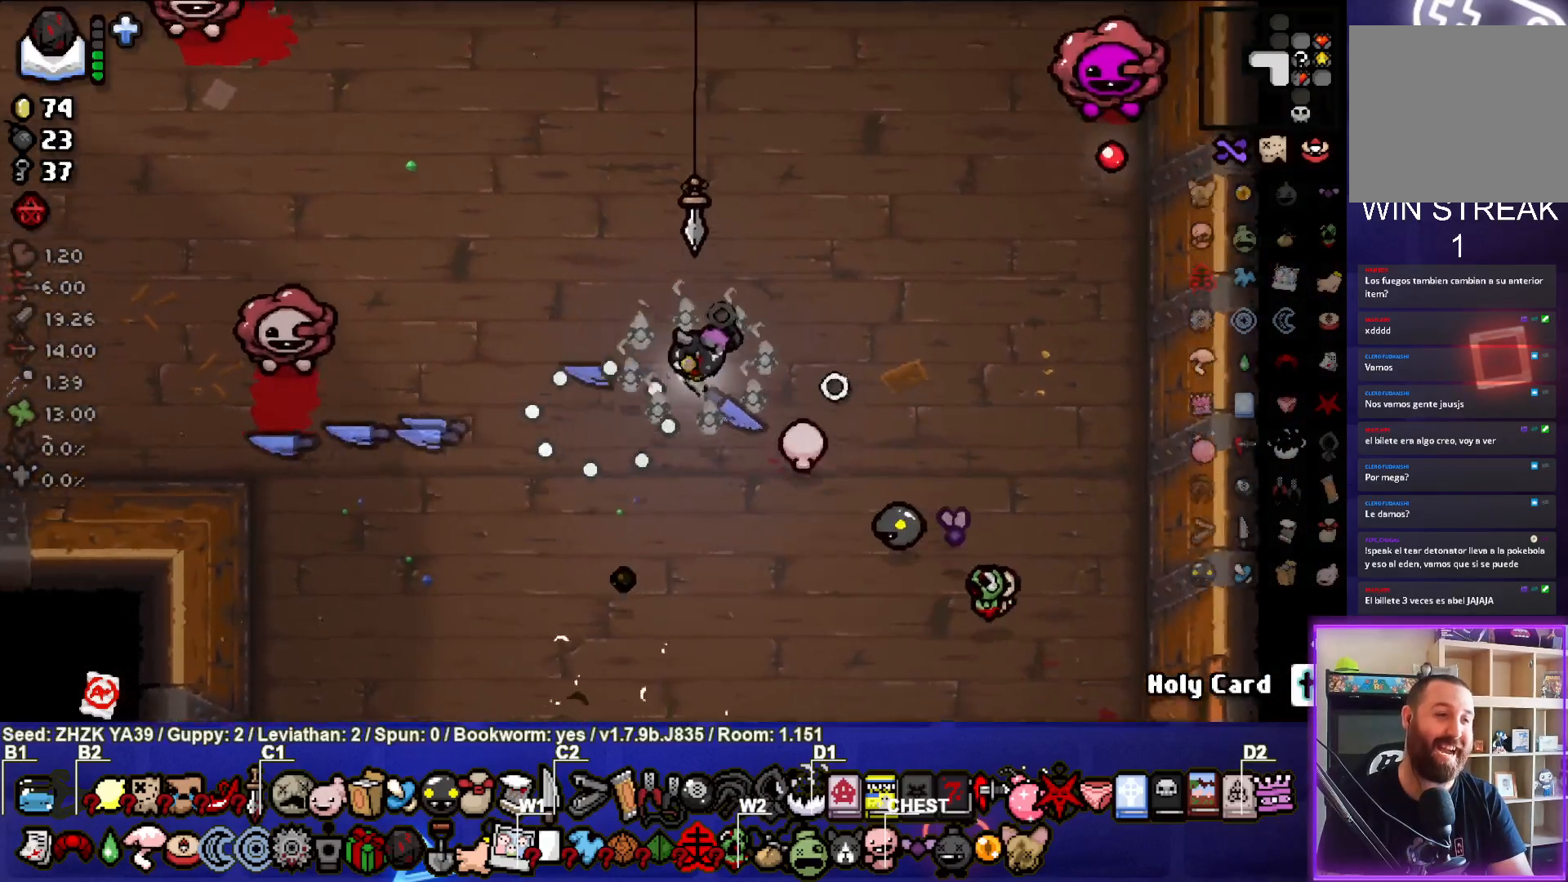
{"buttons": [], "left_stick": "up-left", "right_stick": "center", "events": [[33, "SQUARE", "down"], [133, "SQUARE", "up"], [150, "left_stick", "center"], [217, "SQUARE", "down"], [233, "left_stick", "up-left"], [317, "SQUARE", "up"], [383, "SQUARE", "down"], [500, "SQUARE", "up"]]}
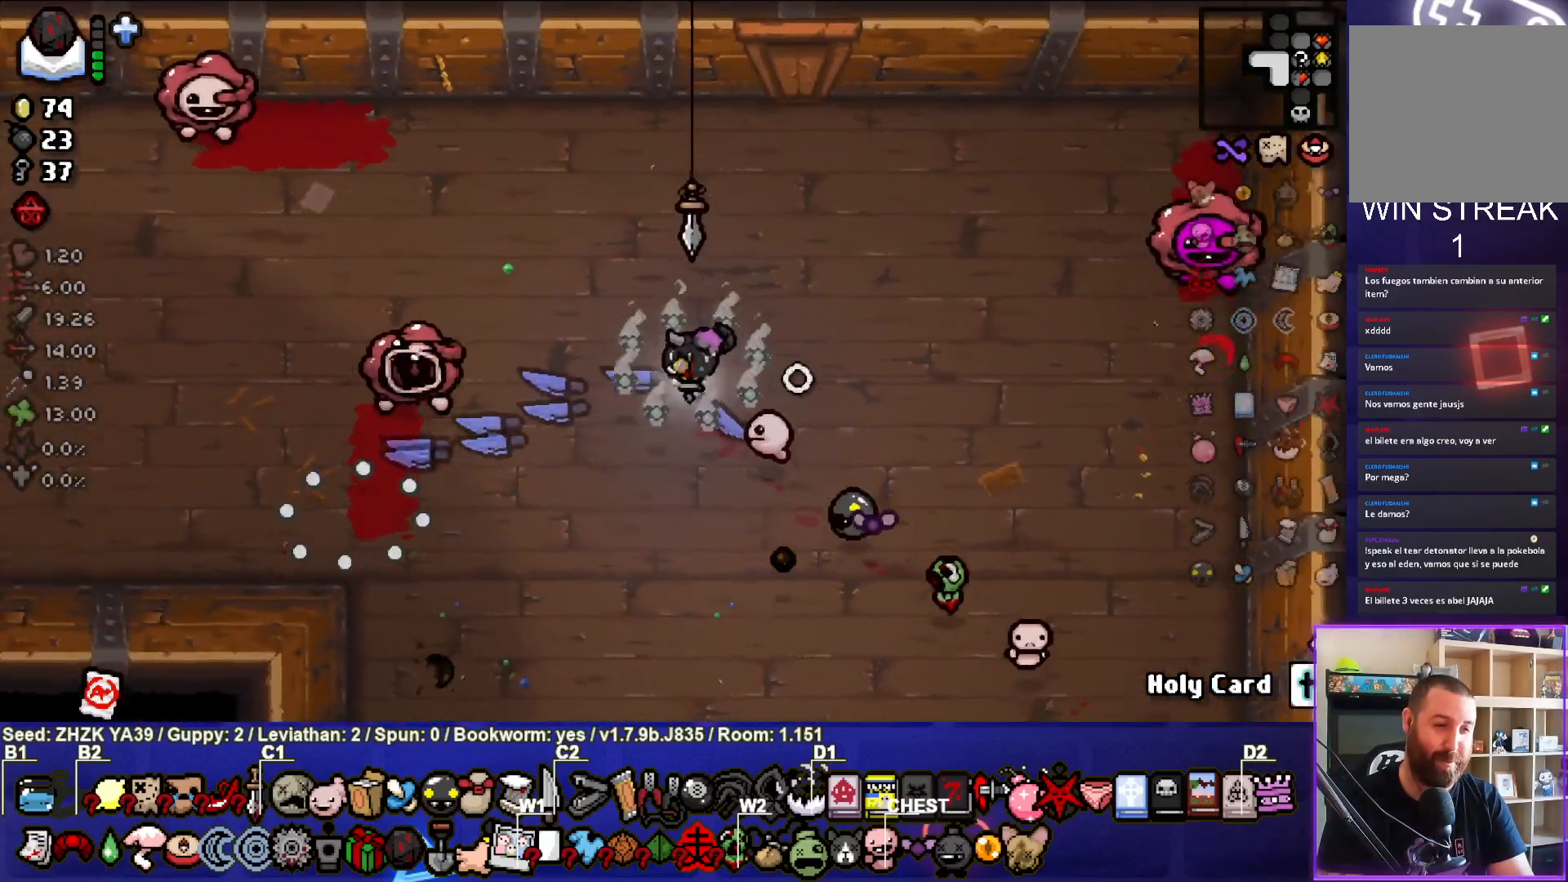
{"buttons": ["SQUARE"], "left_stick": "up-left", "right_stick": "center", "events": [[83, "SQUARE", "down"], [183, "SQUARE", "up"], [233, "left_stick", "up-right"], [250, "SQUARE", "down"], [367, "SQUARE", "up"], [450, "SQUARE", "down"], [467, "left_stick", "up-left"]]}
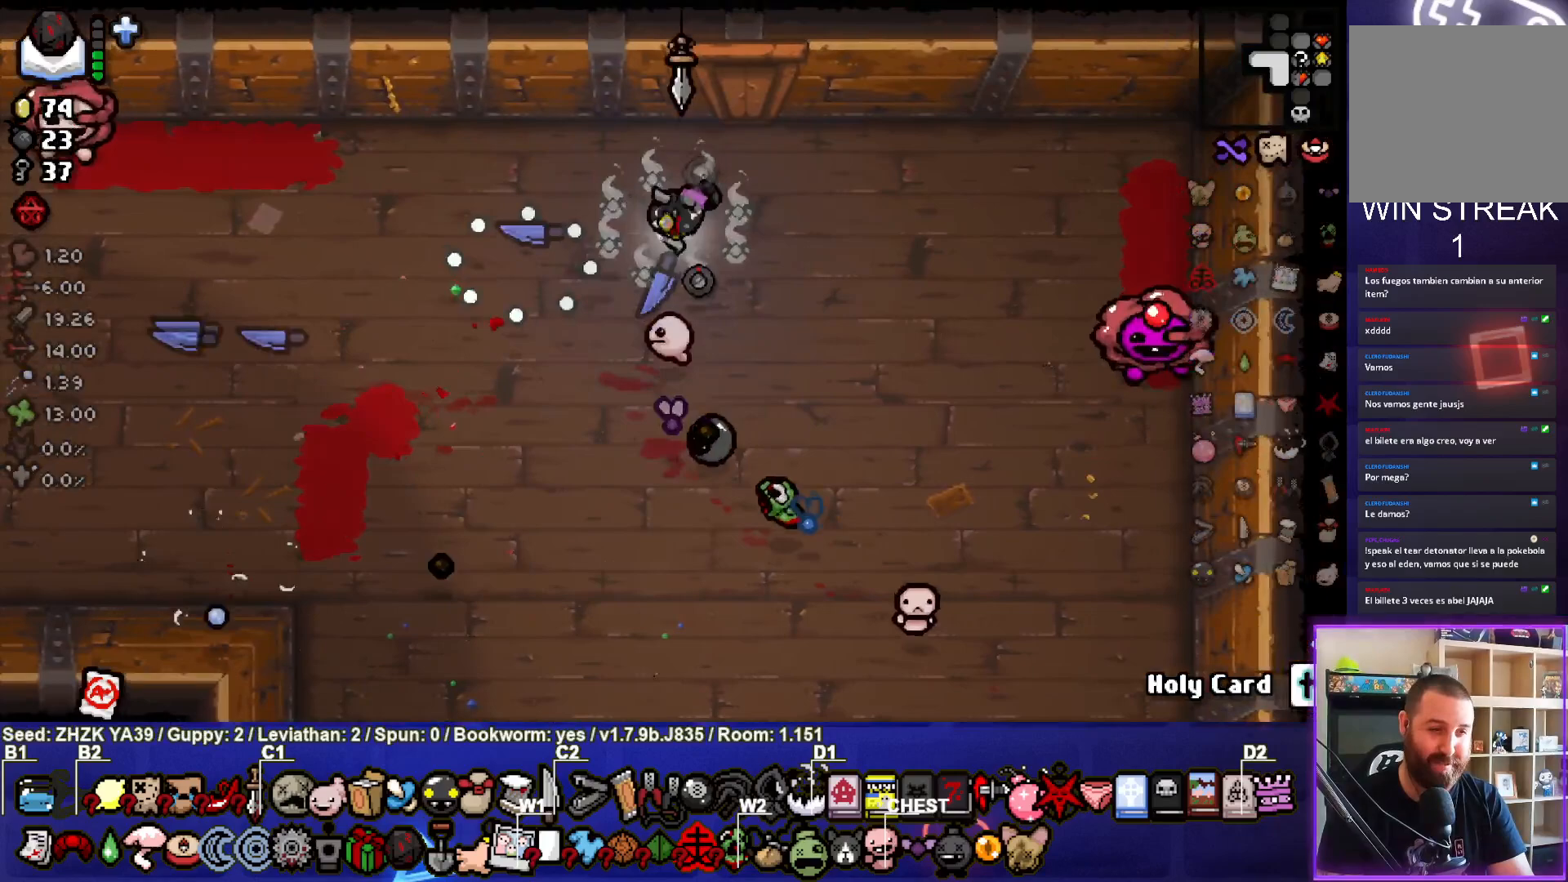
{"buttons": [], "left_stick": "left", "right_stick": "center", "events": [[67, "SQUARE", "up"], [133, "SQUARE", "down"], [267, "SQUARE", "up"], [333, "SQUARE", "down"], [333, "left_stick", "left"], [450, "SQUARE", "up"]]}
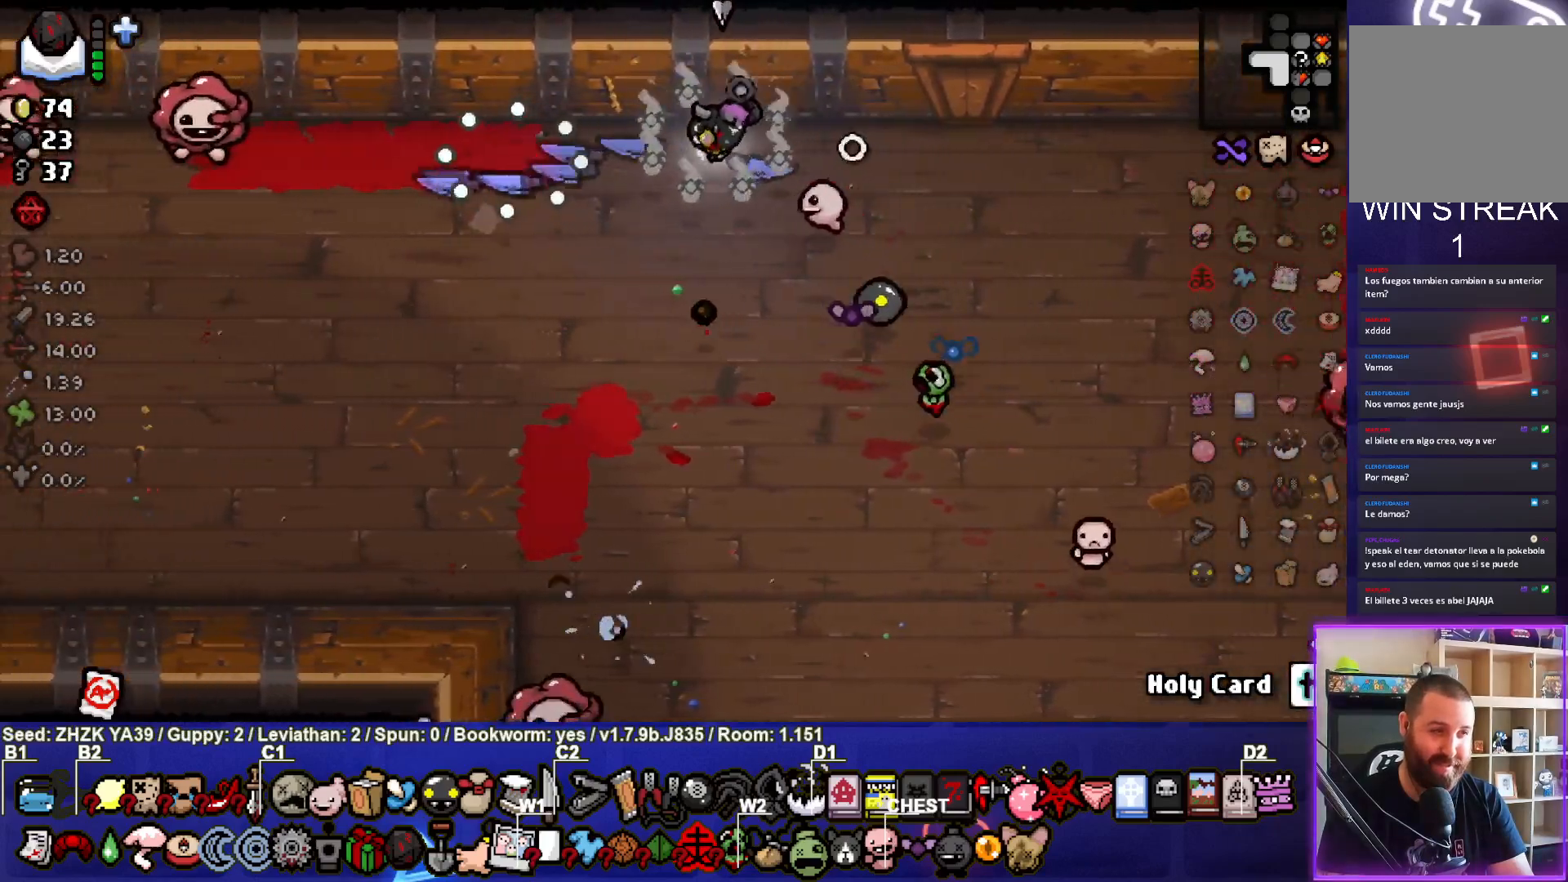
{"buttons": ["SQUARE"], "left_stick": "up", "right_stick": "center", "events": [[33, "SQUARE", "down"], [133, "SQUARE", "up"], [217, "SQUARE", "down"], [333, "SQUARE", "up"], [400, "SQUARE", "down"], [500, "left_stick", "up"]]}
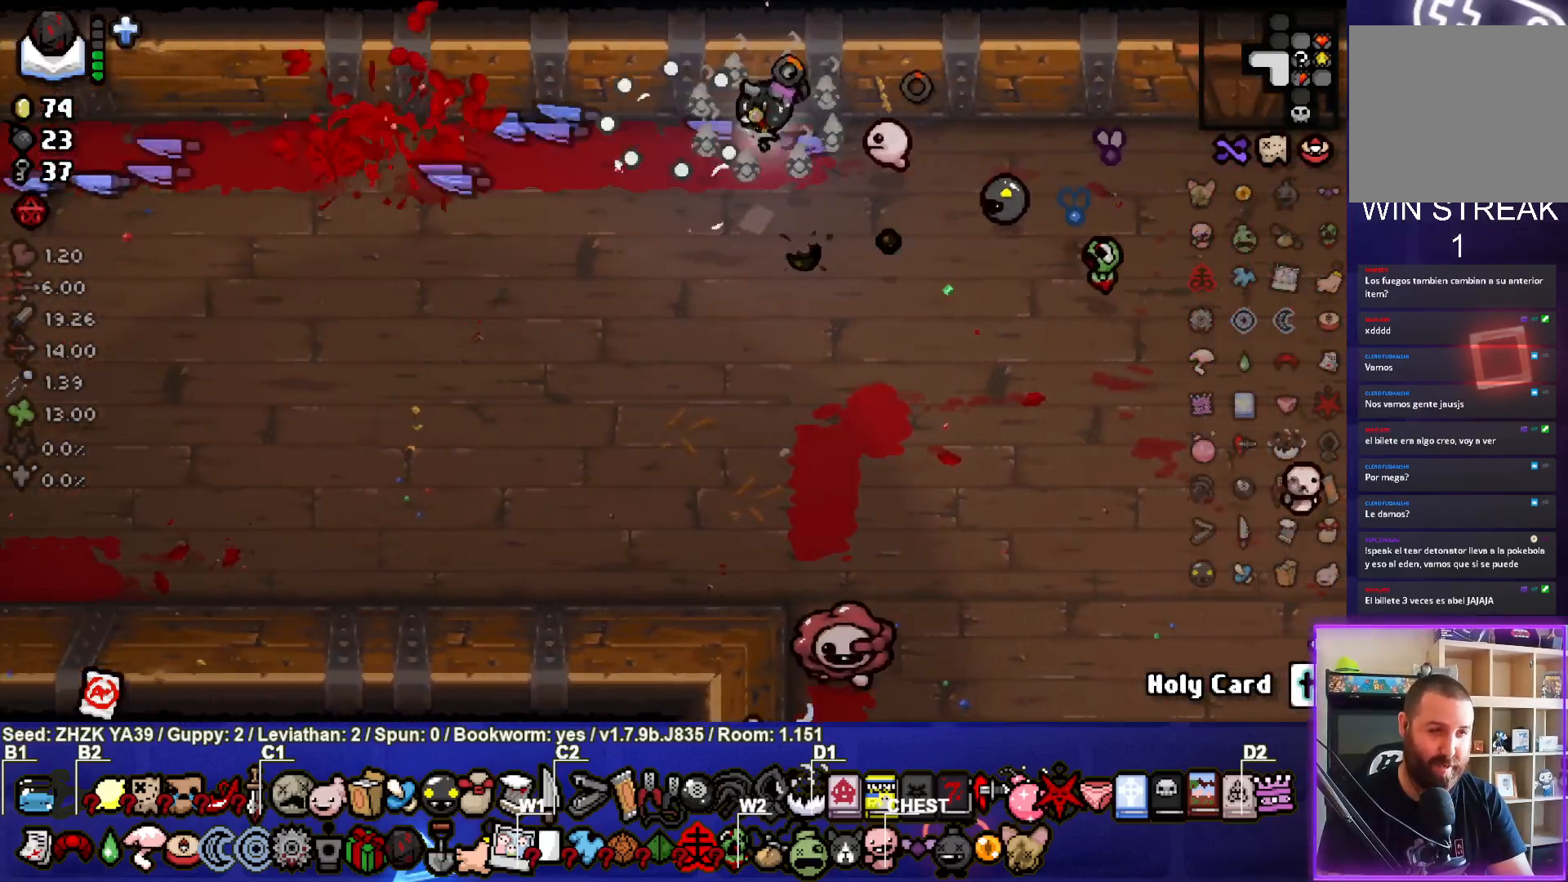
{"buttons": ["CROSS"], "left_stick": "down", "right_stick": "center", "events": [[17, "SQUARE", "up"], [67, "left_stick", "right"], [100, "SQUARE", "down"], [183, "SQUARE", "up"], [267, "CROSS", "down"], [283, "left_stick", "down"], [400, "CROSS", "up"], [450, "CROSS", "down"]]}
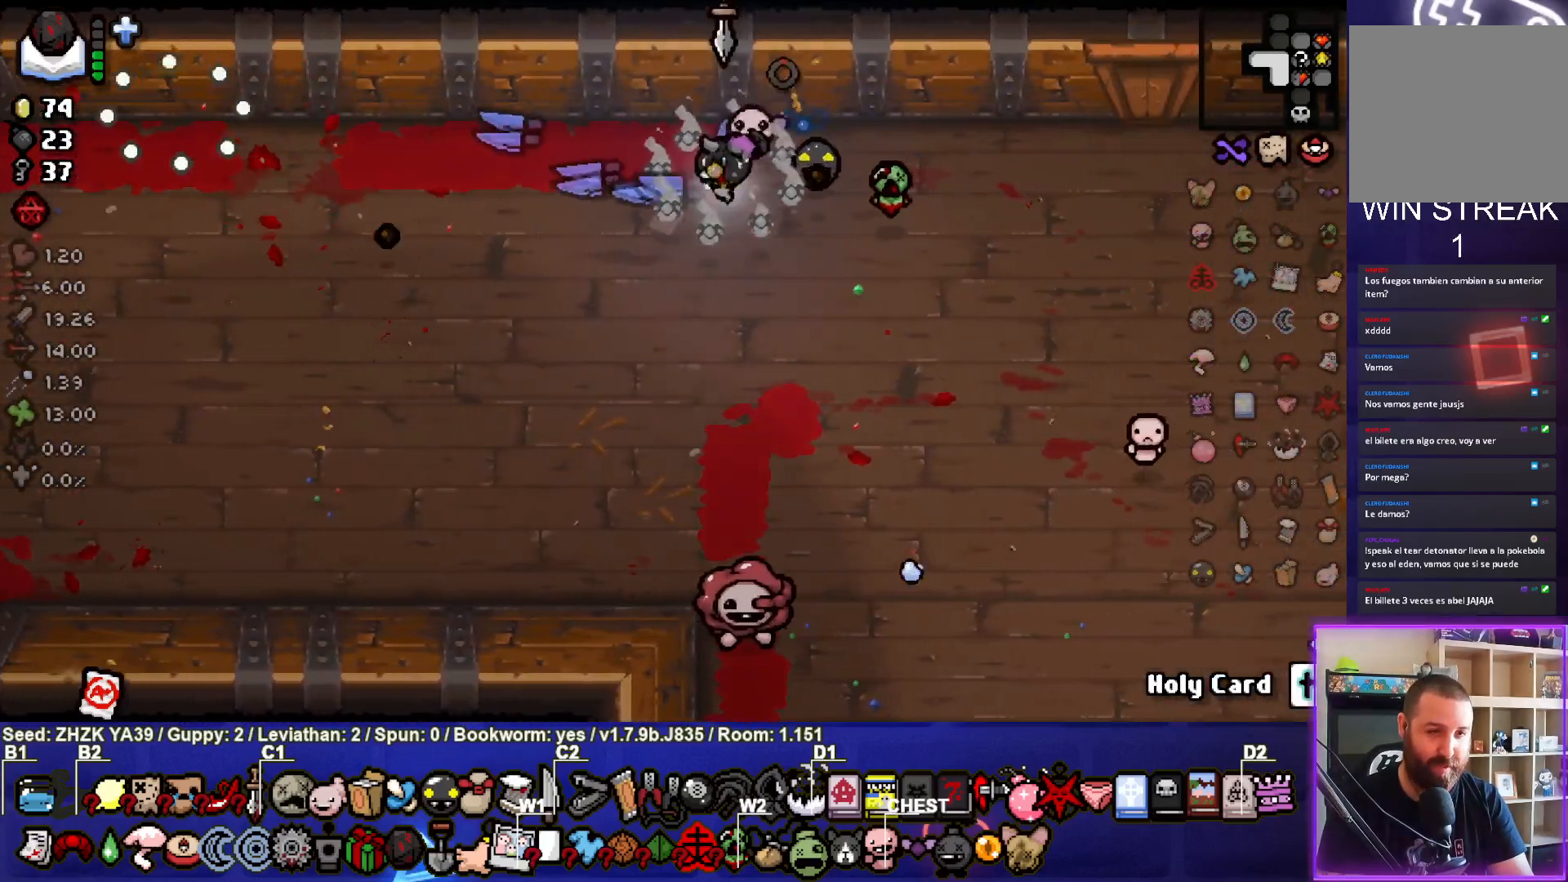
{"buttons": ["CROSS"], "left_stick": "up-right", "right_stick": "center", "events": [[50, "CROSS", "up"], [50, "left_stick", "center"], [117, "CROSS", "down"], [200, "left_stick", "right"], [233, "CROSS", "up"], [283, "CROSS", "down"], [350, "left_stick", "up-right"], [400, "CROSS", "up"], [450, "CROSS", "down"]]}
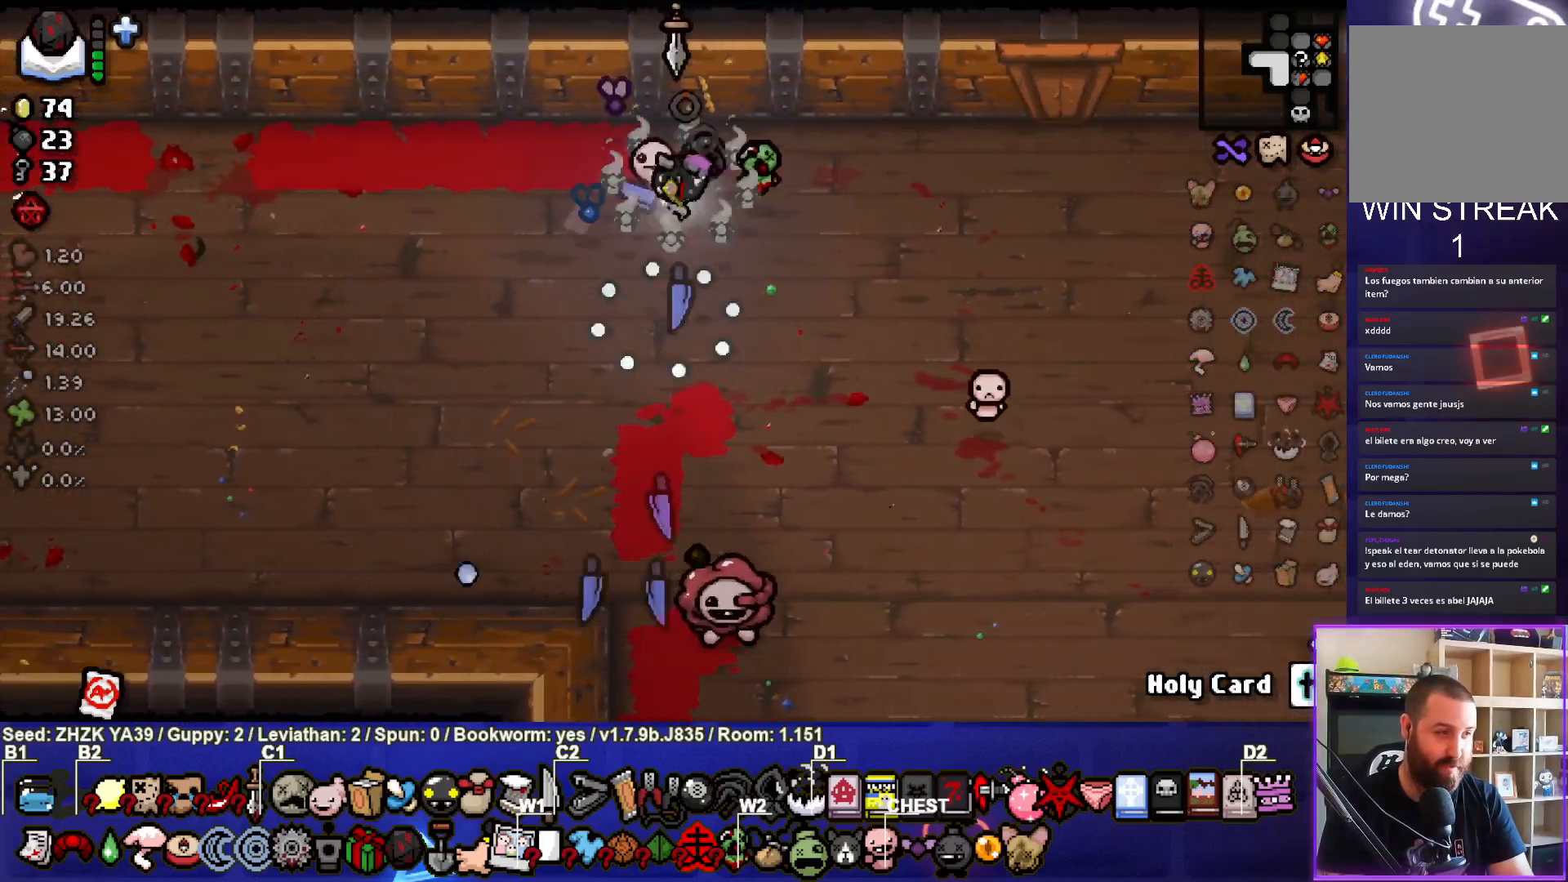
{"buttons": ["CROSS"], "left_stick": "center", "right_stick": "center", "events": [[33, "left_stick", "right"], [67, "CROSS", "up"], [133, "CROSS", "down"], [233, "left_stick", "down-right"], [267, "CROSS", "up"], [317, "CROSS", "down"], [417, "CROSS", "up"], [433, "left_stick", "center"], [483, "CROSS", "down"]]}
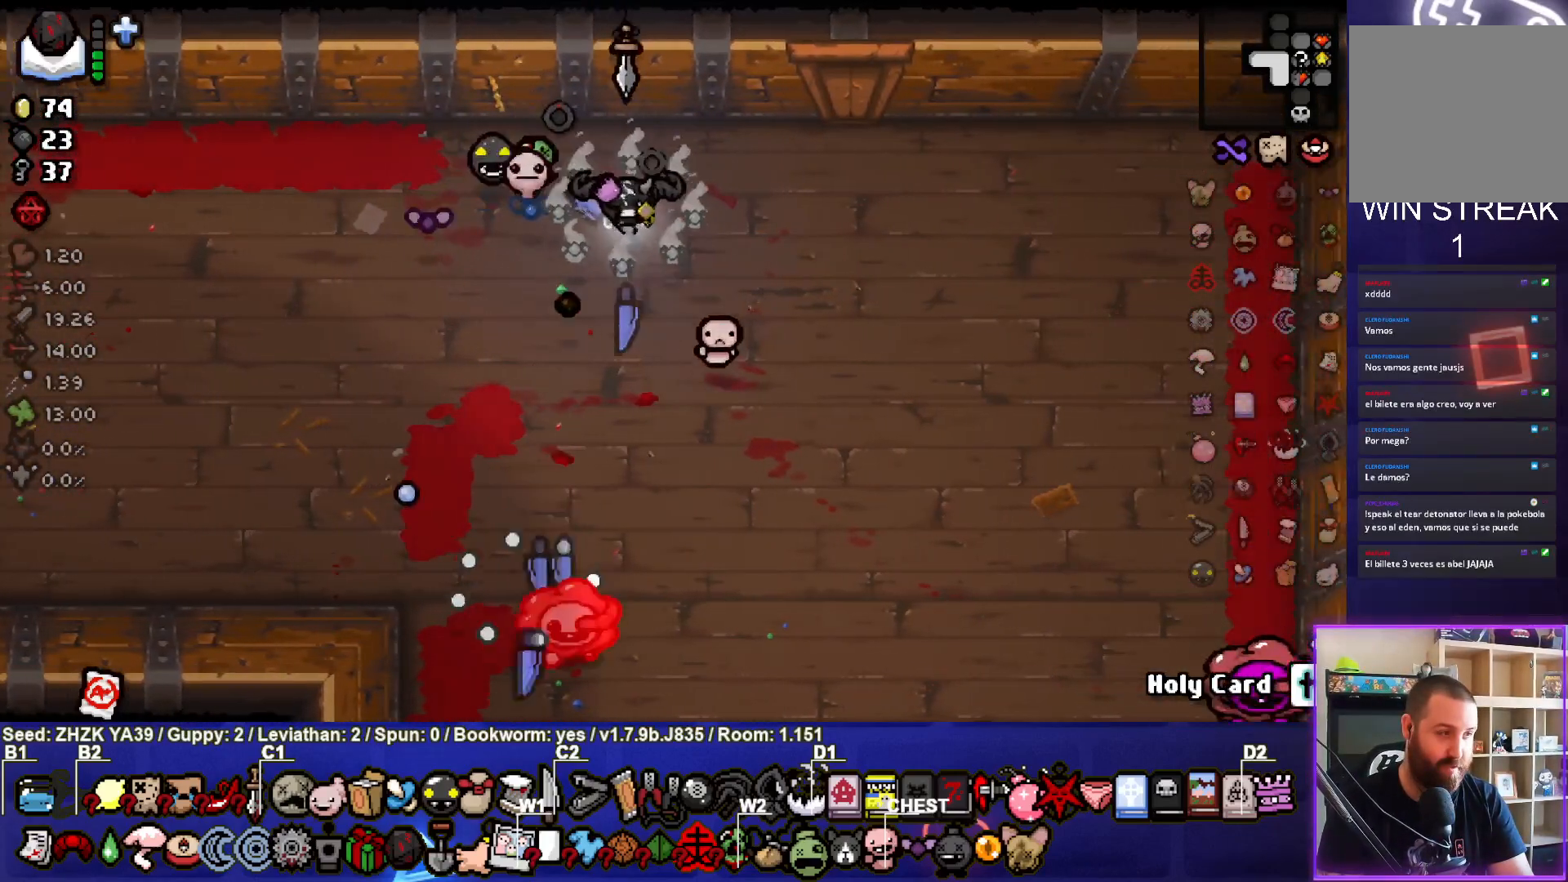
{"buttons": [], "left_stick": "down-right", "right_stick": "center", "events": [[50, "left_stick", "up-right"], [117, "CROSS", "up"], [167, "CROSS", "down"], [233, "left_stick", "center"], [283, "CROSS", "up"], [317, "left_stick", "down-right"], [350, "CROSS", "down"], [467, "CROSS", "up"]]}
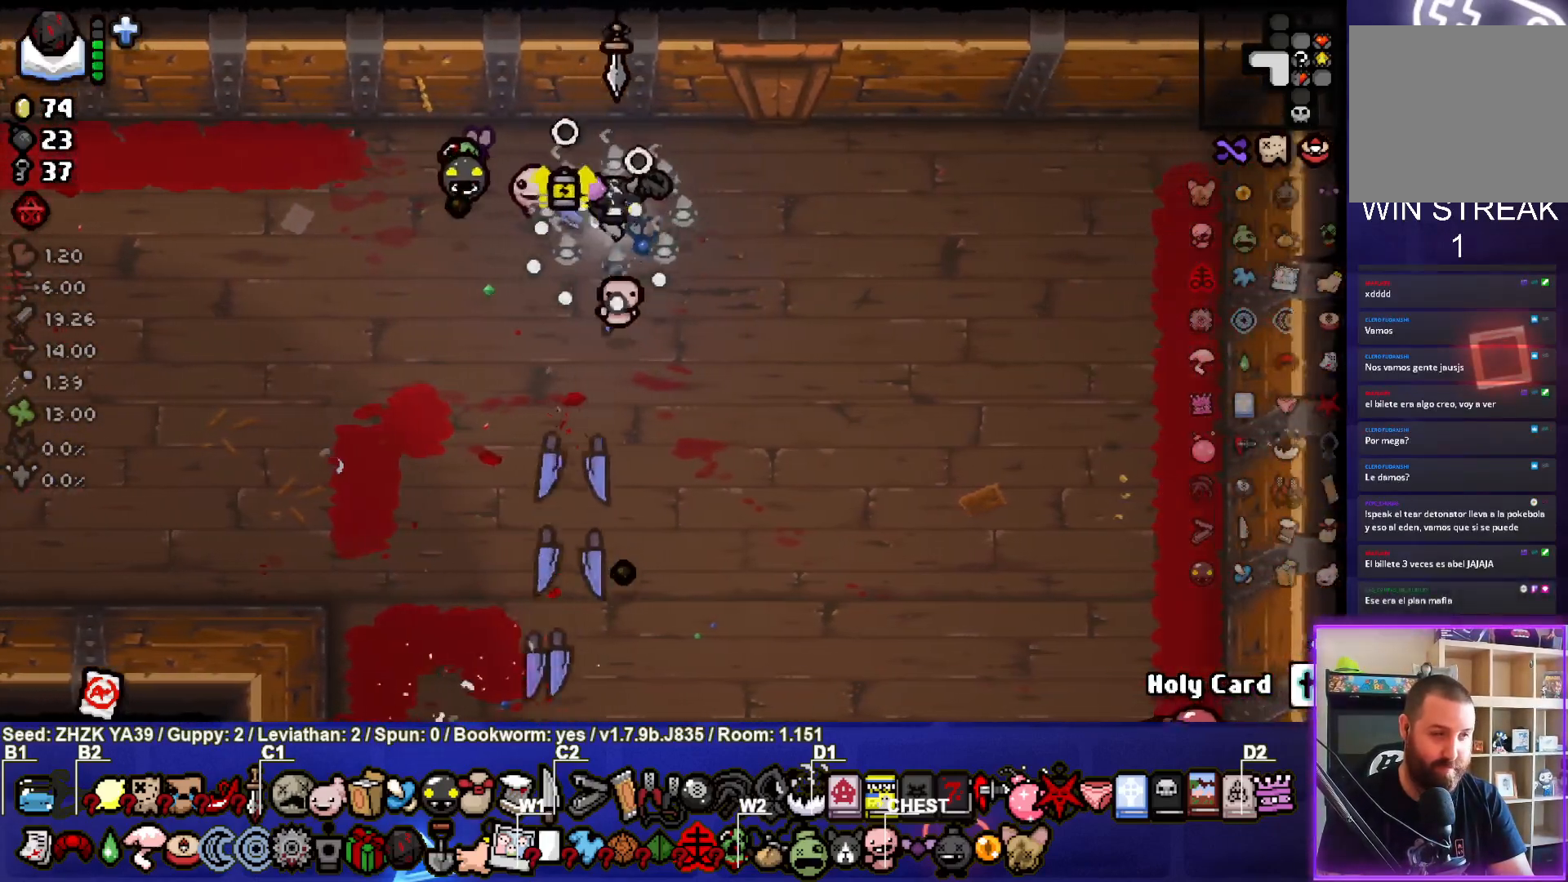
{"buttons": ["CROSS"], "left_stick": "down-right", "right_stick": "center", "events": [[33, "CROSS", "down"], [150, "CROSS", "up"], [217, "CROSS", "down"], [333, "CROSS", "up"], [400, "CROSS", "down"]]}
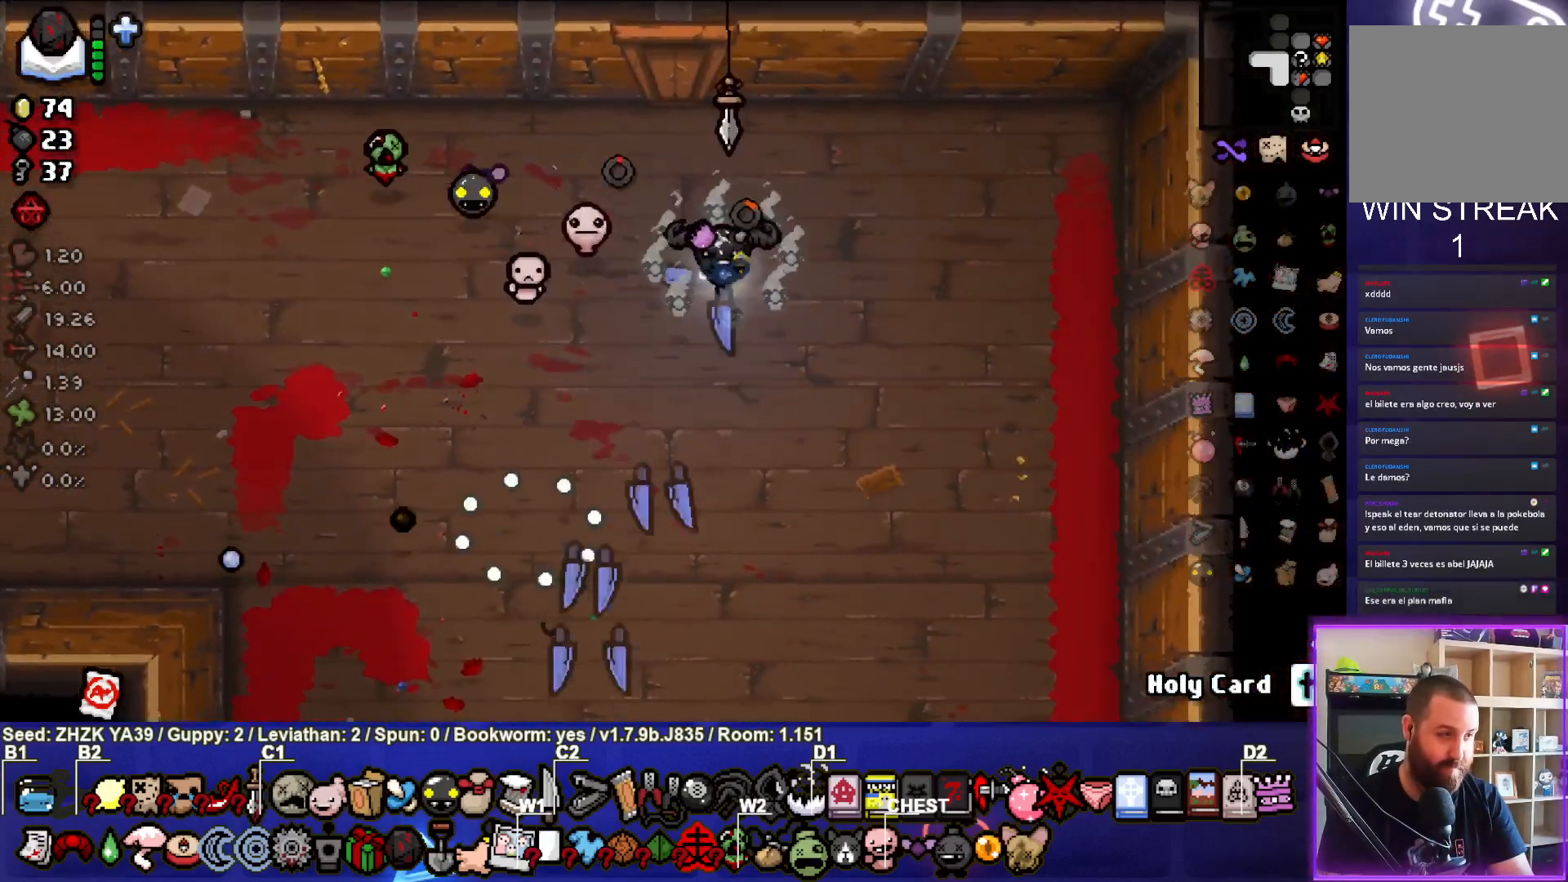
{"buttons": ["CROSS"], "left_stick": "down-right", "right_stick": "center", "events": [[33, "CROSS", "up"], [100, "CROSS", "down"], [217, "CROSS", "up"], [267, "CROSS", "down"], [400, "CROSS", "up"], [450, "CROSS", "down"]]}
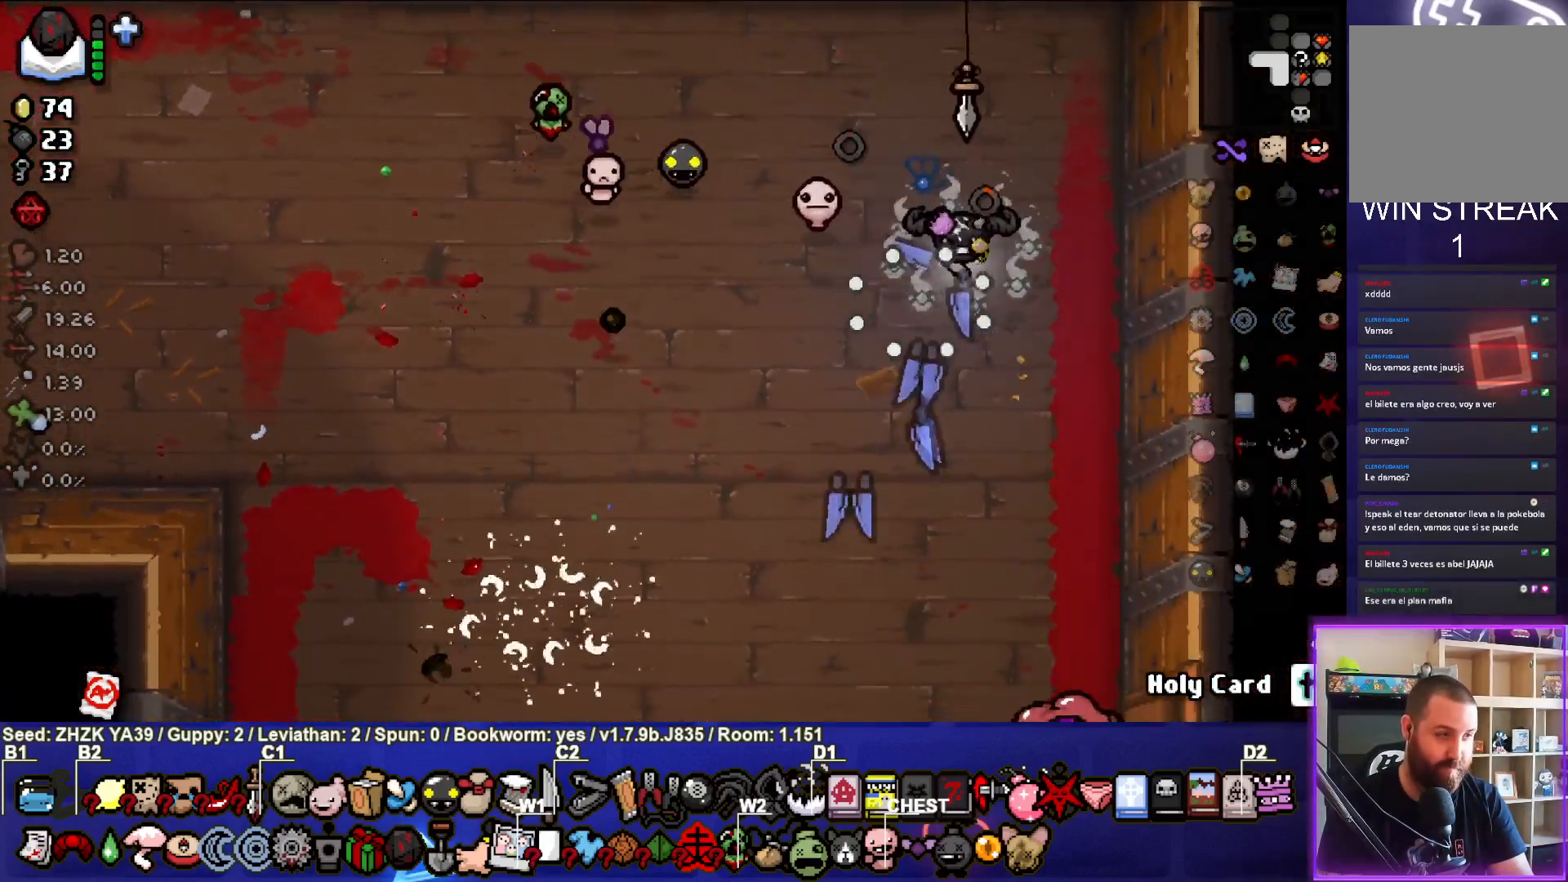
{"buttons": [], "left_stick": "down-left", "right_stick": "center", "events": [[83, "CROSS", "up"], [150, "CROSS", "down"], [267, "CROSS", "up"], [267, "left_stick", "down"], [333, "CROSS", "down"], [450, "left_stick", "down-left"], [467, "CROSS", "up"]]}
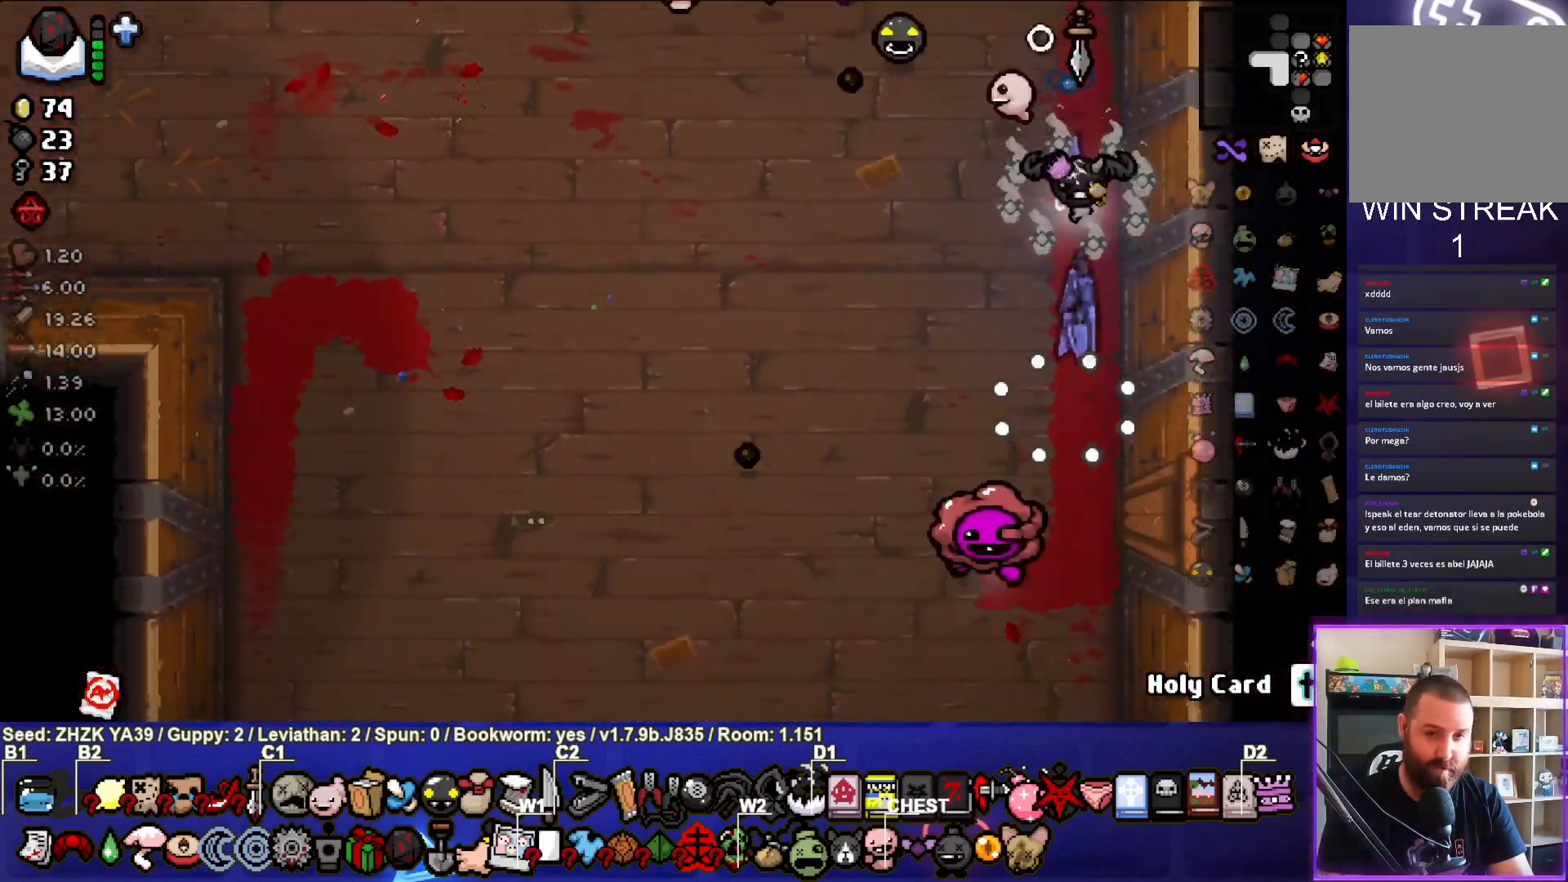
{"buttons": ["CROSS"], "left_stick": "up-left", "right_stick": "center", "events": [[17, "CROSS", "down"], [150, "CROSS", "up"], [217, "CROSS", "down"], [267, "left_stick", "center"], [333, "left_stick", "up-left"], [350, "CROSS", "up"], [383, "CROSS", "down"]]}
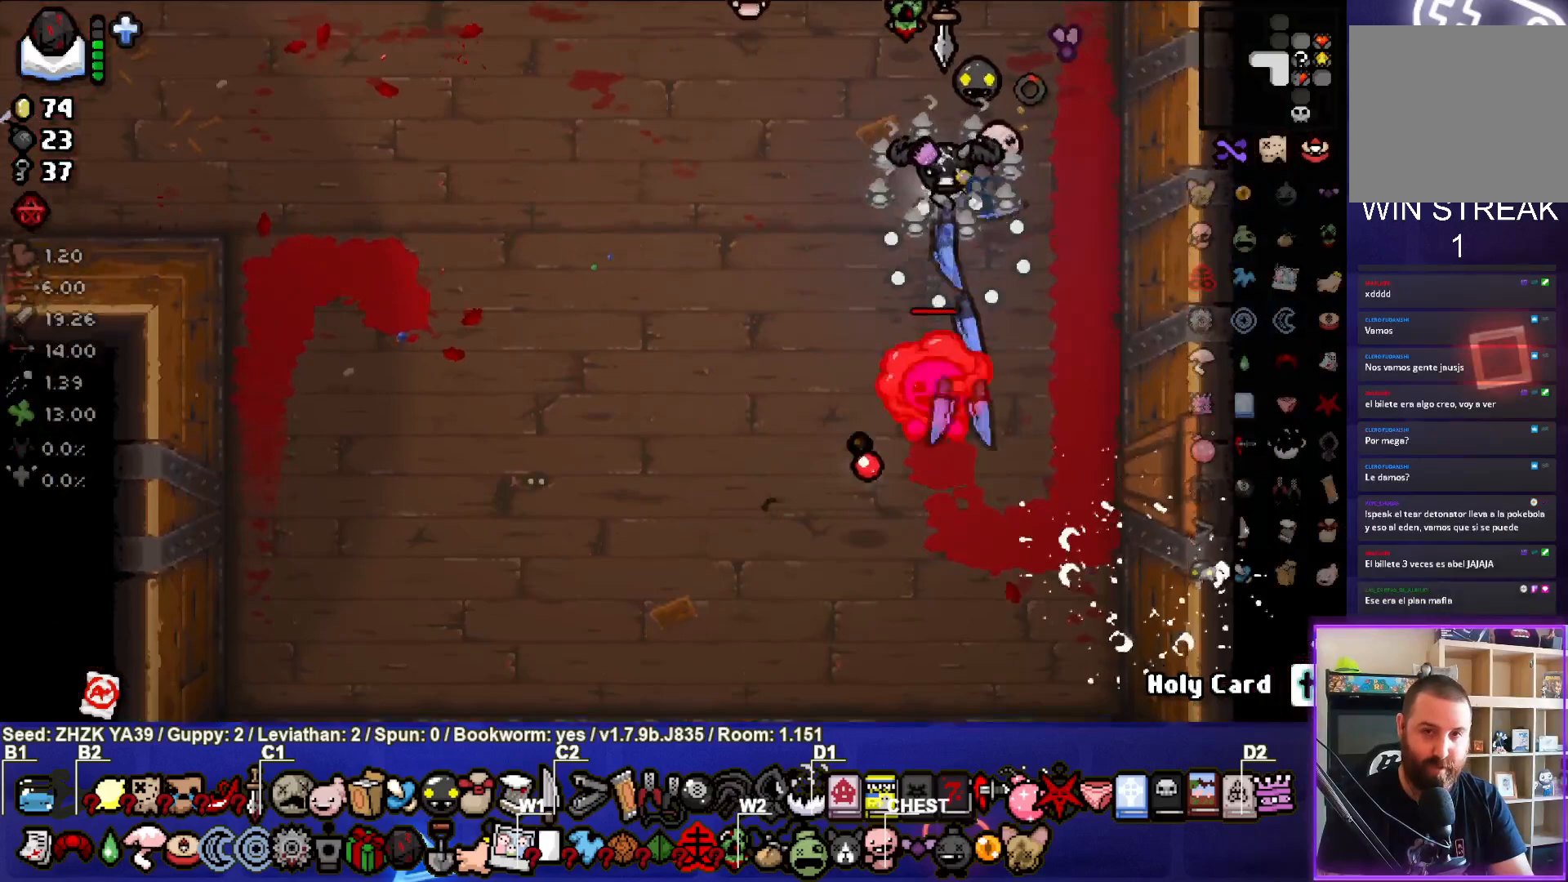
{"buttons": [], "left_stick": "left", "right_stick": "center", "events": [[33, "CROSS", "up"], [83, "CROSS", "down"], [217, "CROSS", "up"], [333, "left_stick", "left"]]}
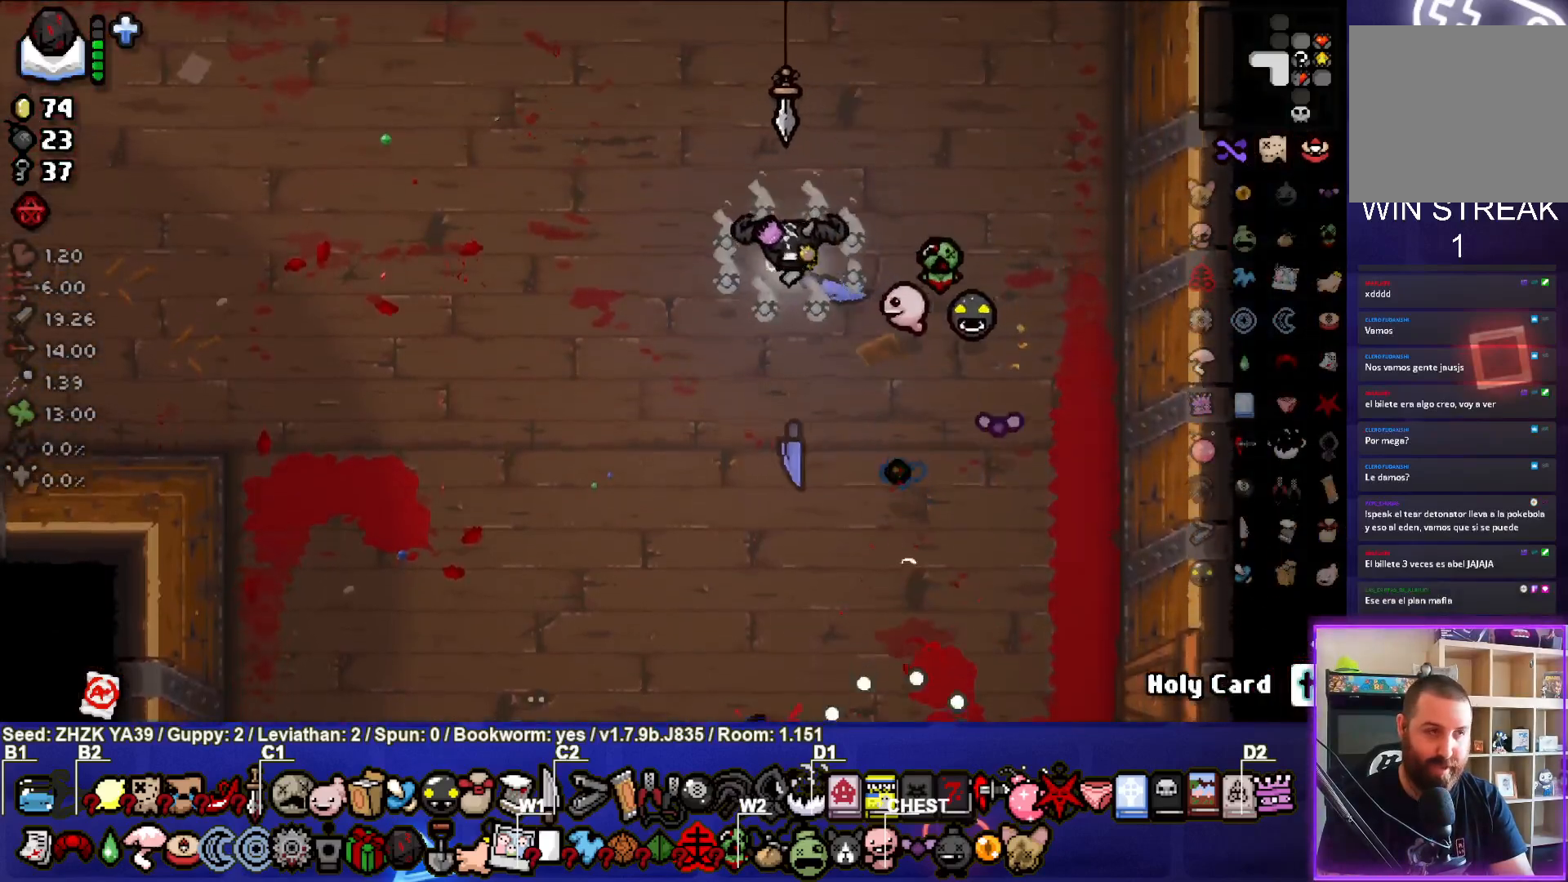
{"buttons": [], "left_stick": "up", "right_stick": "center", "events": [[283, "left_stick", "center"], [467, "left_stick", "up"]]}
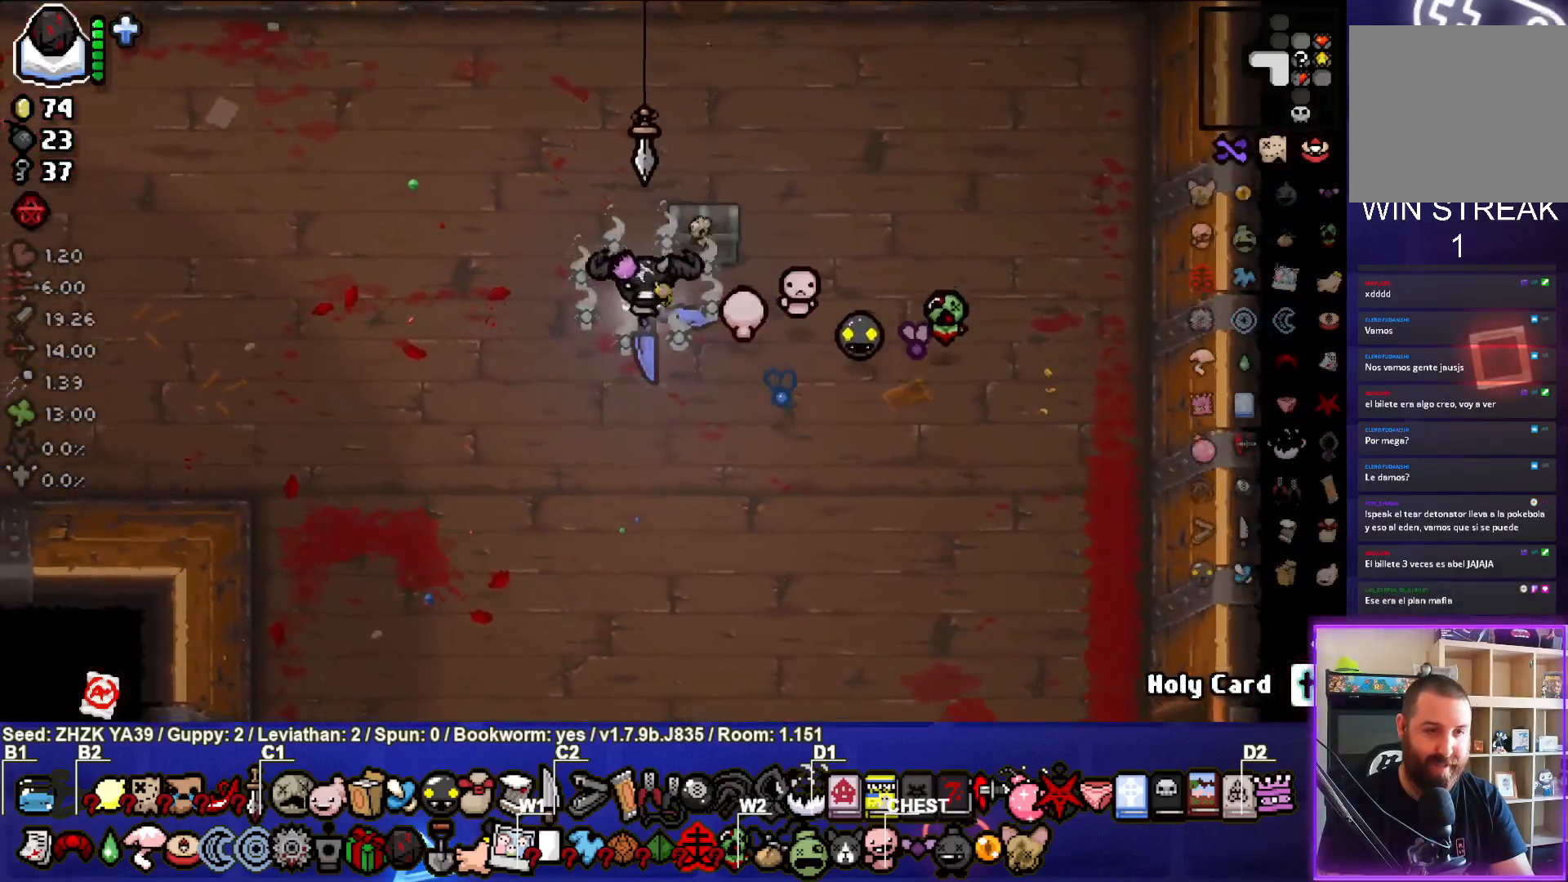
{"buttons": [], "left_stick": "up", "right_stick": "center", "events": [[117, "left_stick", "up-right"], [267, "left_stick", "up"]]}
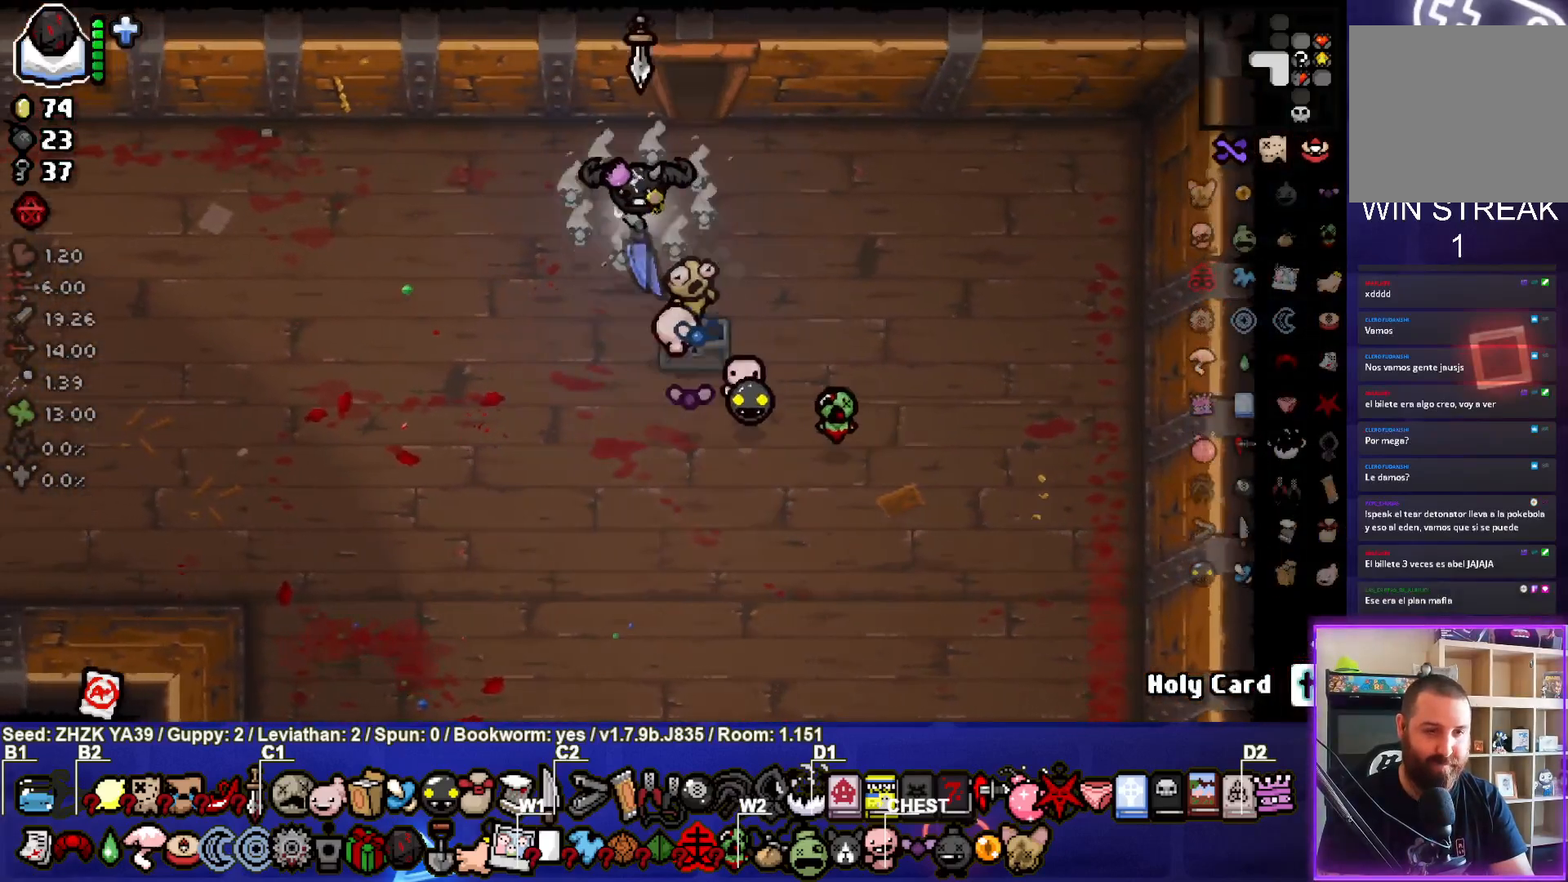
{"buttons": [], "left_stick": "right", "right_stick": "center", "events": [[83, "left_stick", "center"], [183, "left_stick", "right"]]}
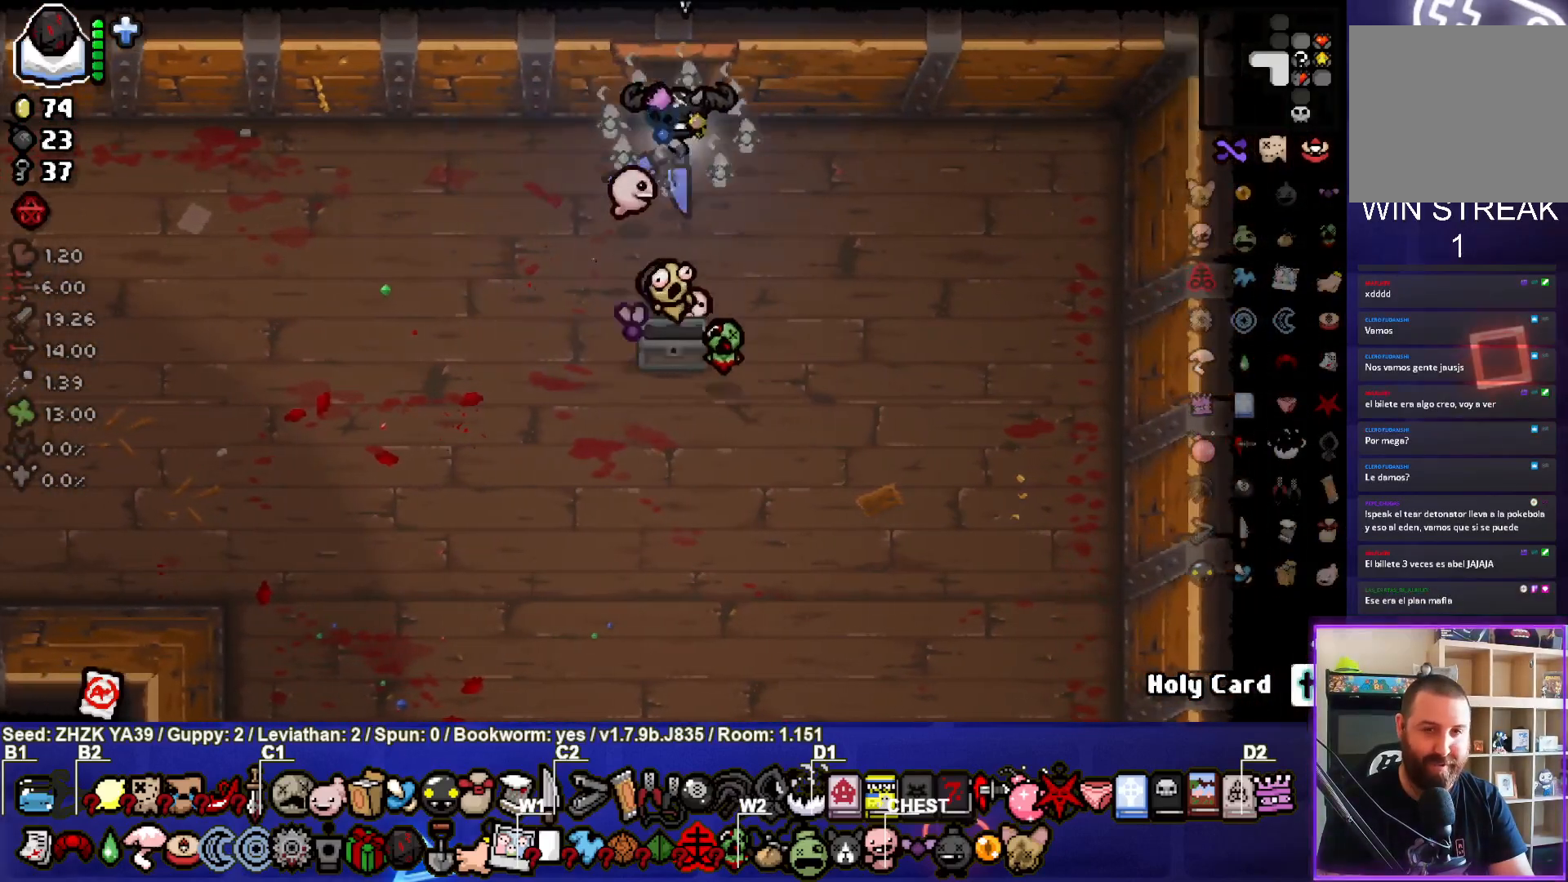
{"buttons": [], "left_stick": "down-right", "right_stick": "center", "events": [[17, "left_stick", "down-right"]]}
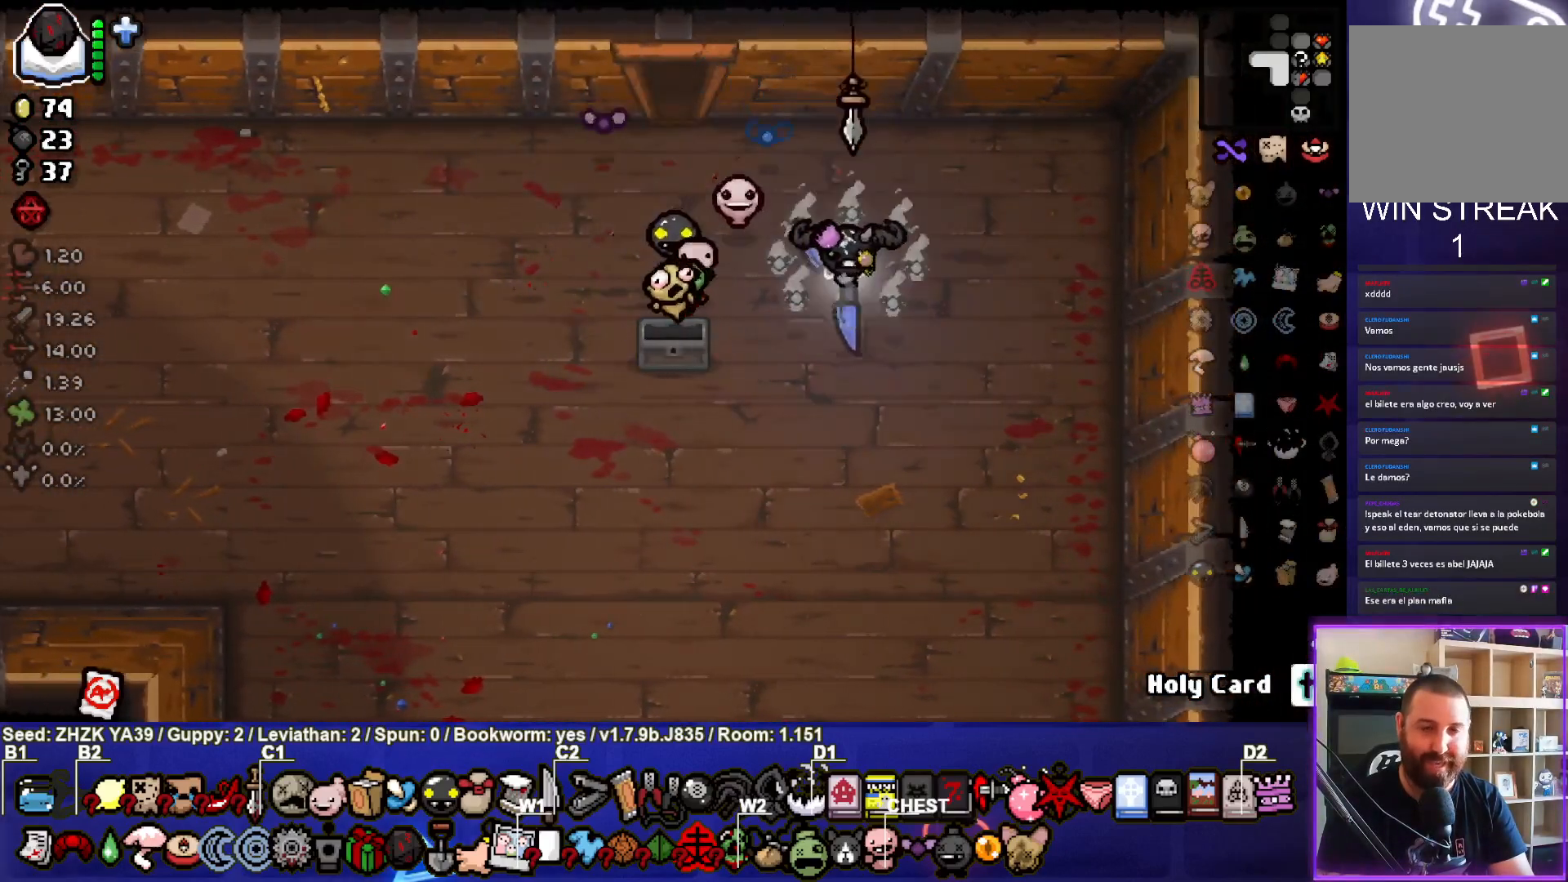
{"buttons": [], "left_stick": "down-right", "right_stick": "center", "events": []}
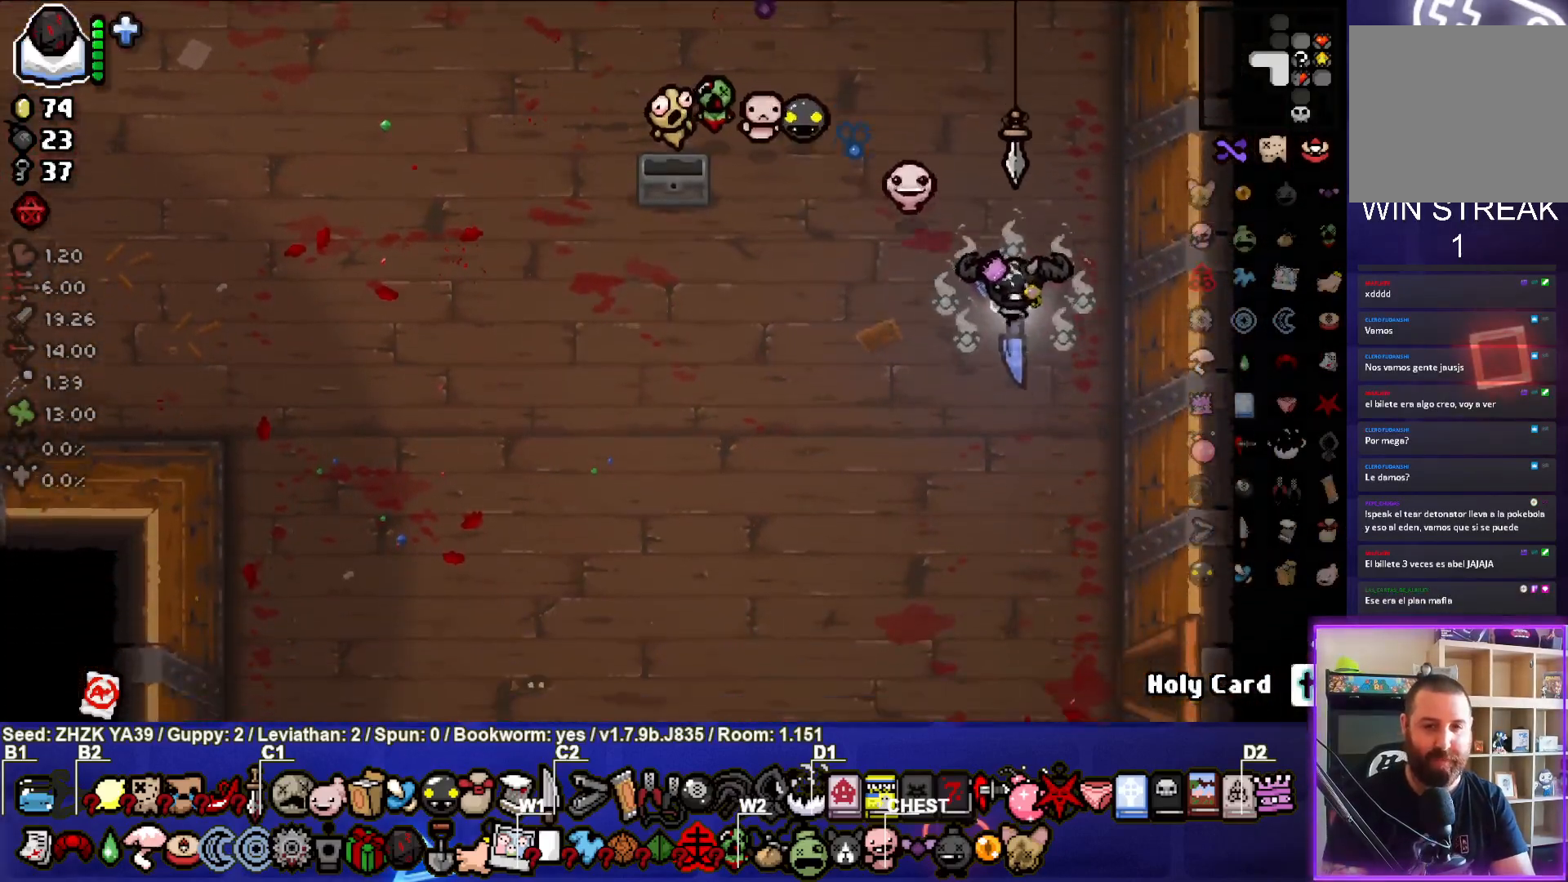
{"buttons": [], "left_stick": "down-right", "right_stick": "center", "events": []}
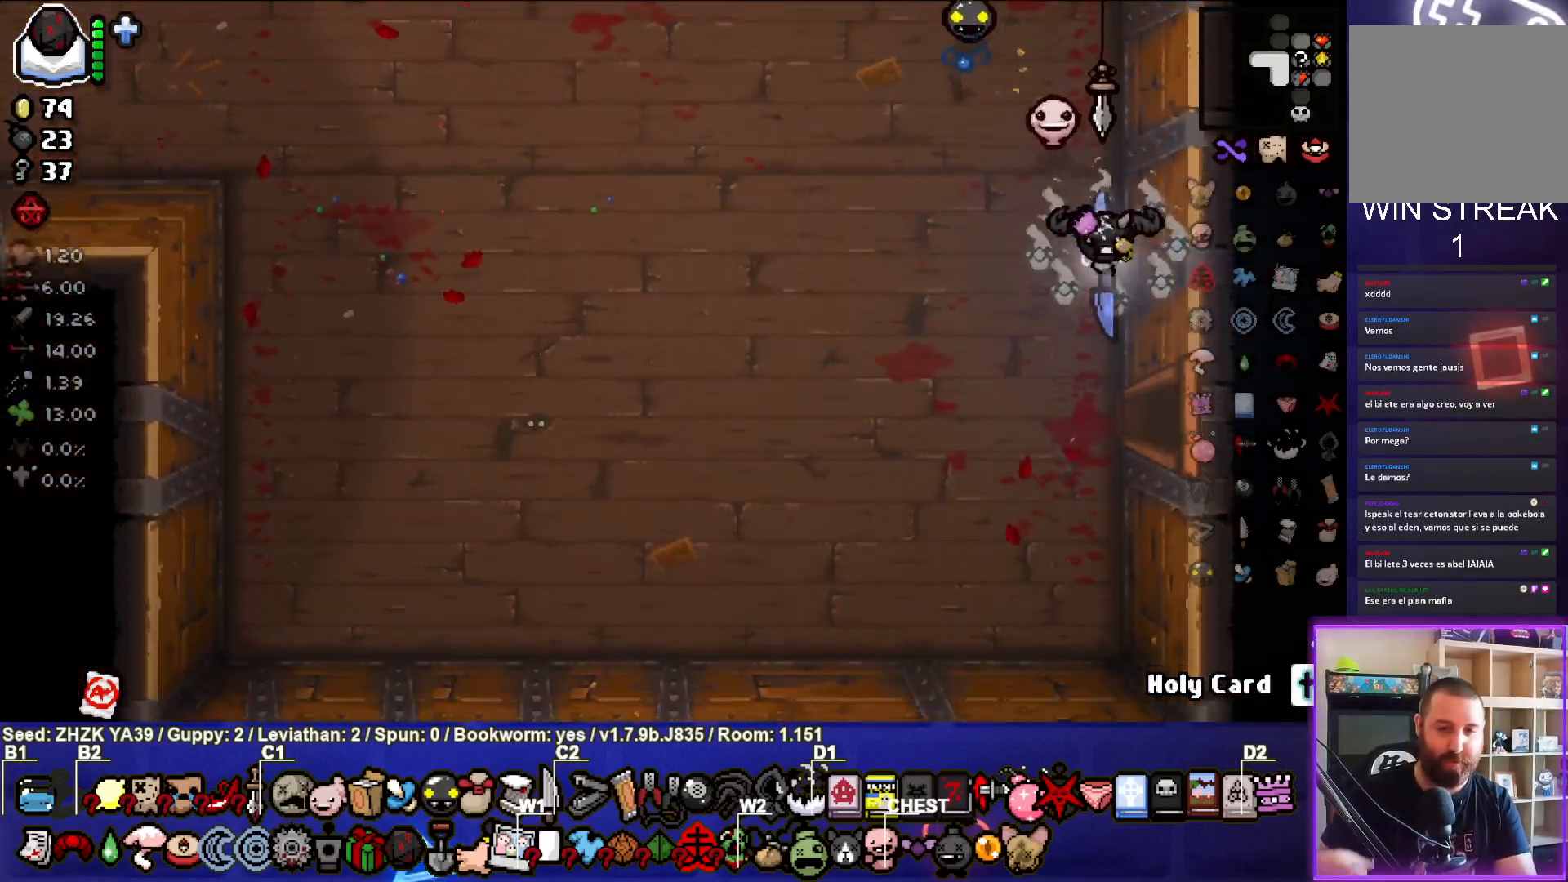
{"buttons": [], "left_stick": "right", "right_stick": "center", "events": [[317, "left_stick", "right"]]}
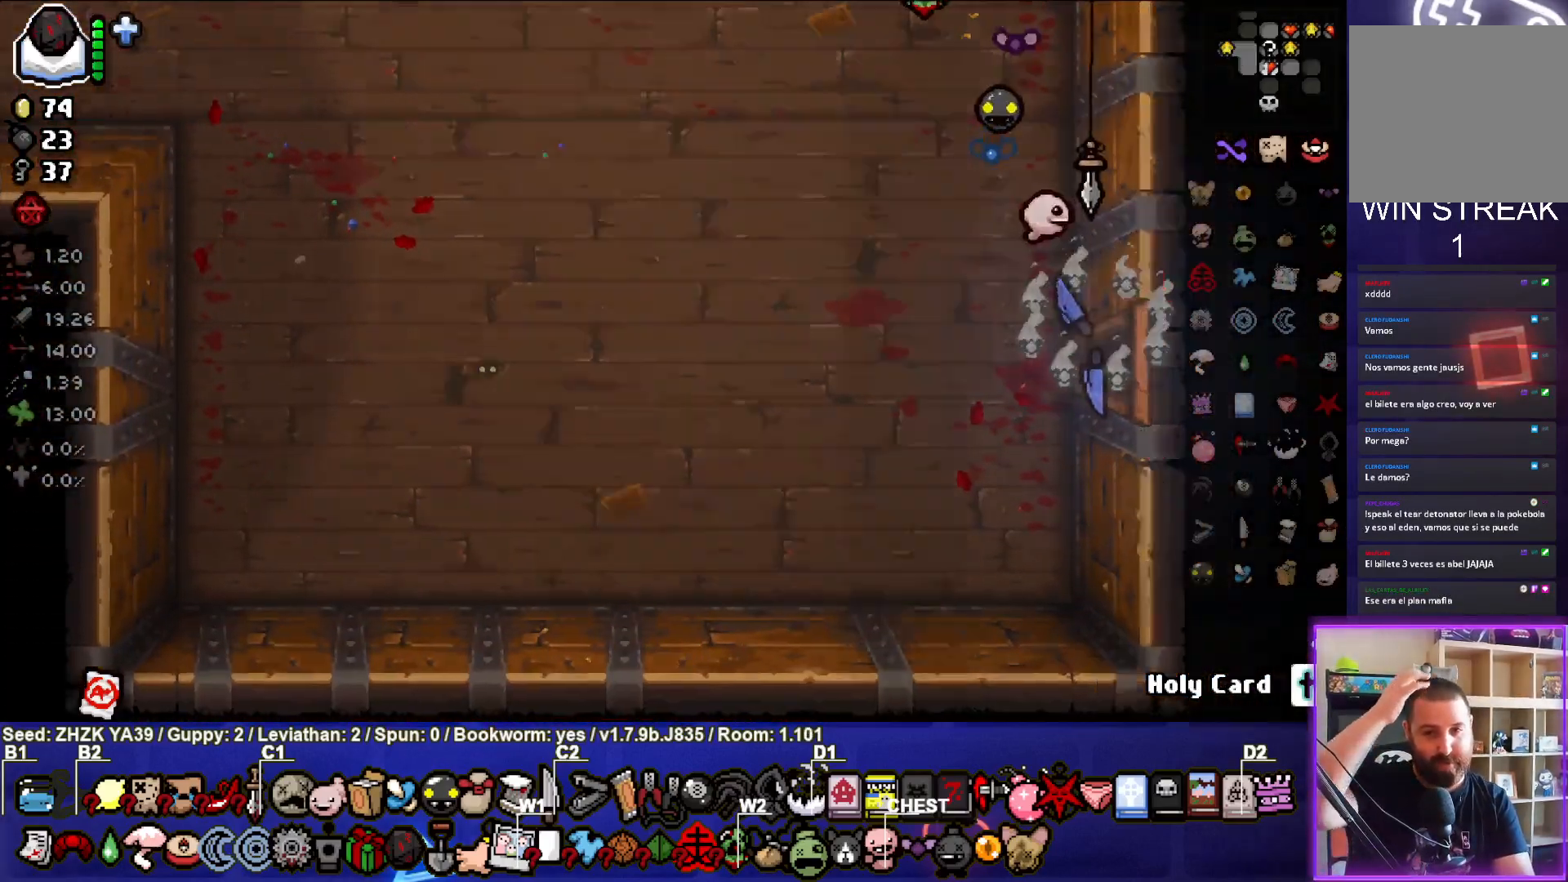
{"buttons": [], "left_stick": "right", "right_stick": "center", "events": []}
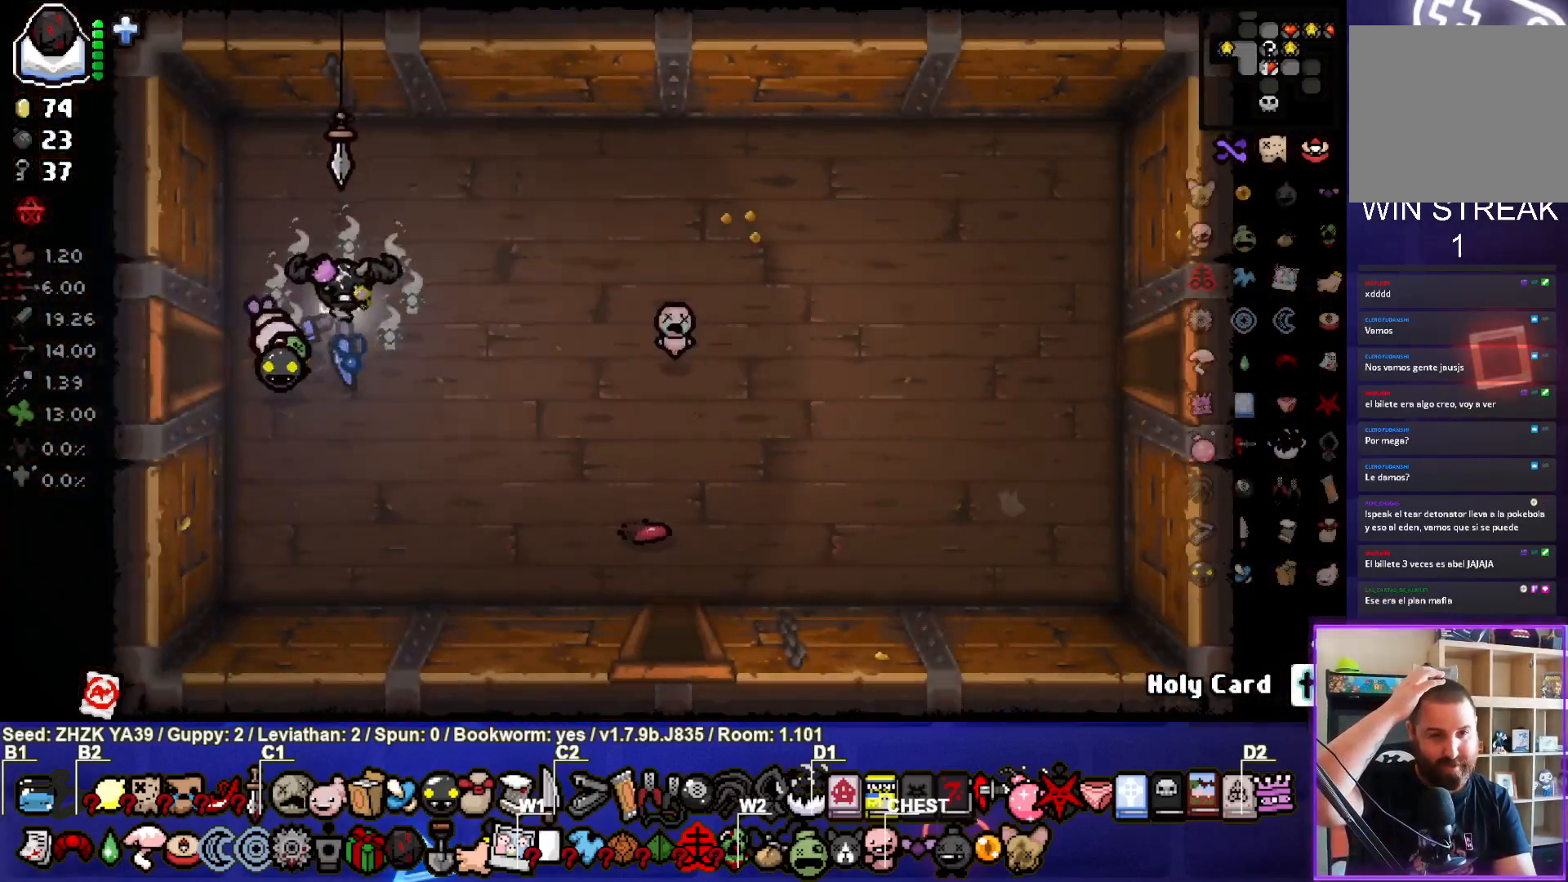
{"buttons": [], "left_stick": "right", "right_stick": "center", "events": []}
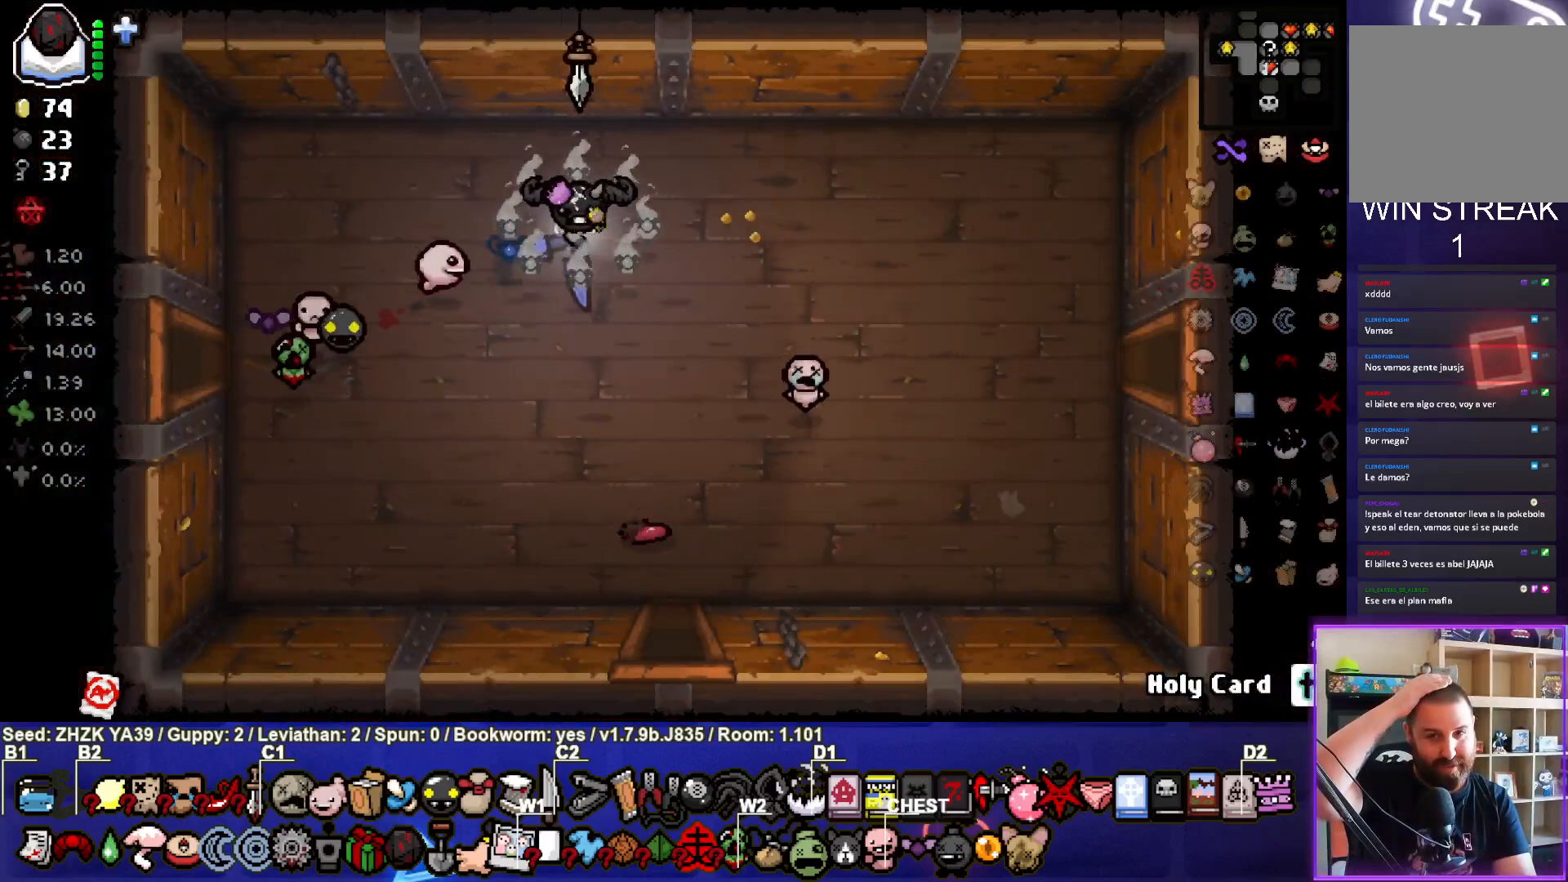
{"buttons": [], "left_stick": "right", "right_stick": "center", "events": []}
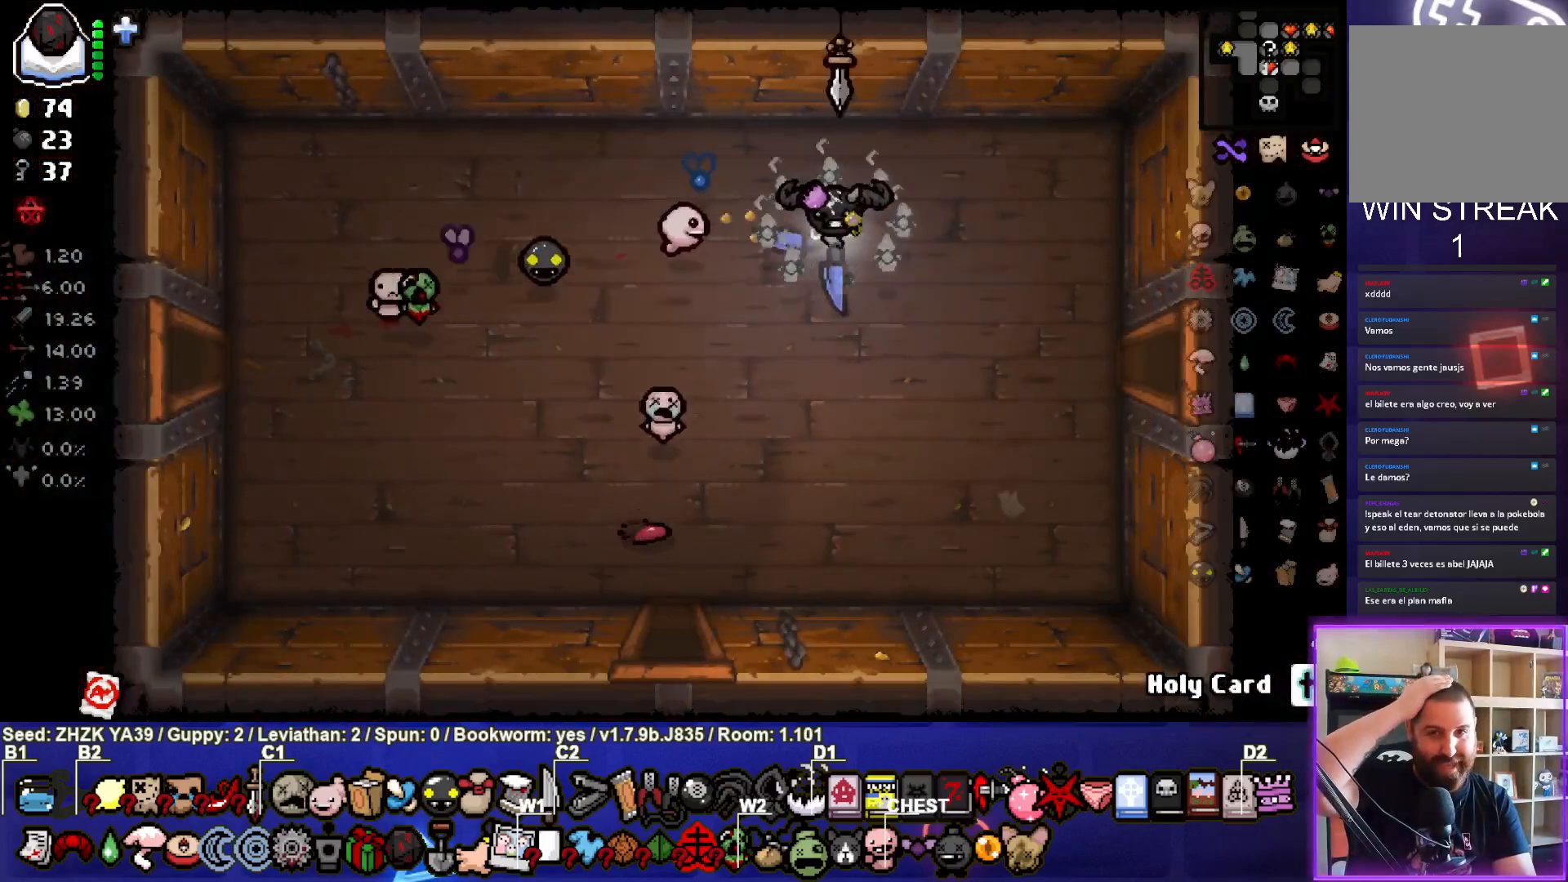
{"buttons": [], "left_stick": "down-right", "right_stick": "center", "events": [[267, "left_stick", "down-right"]]}
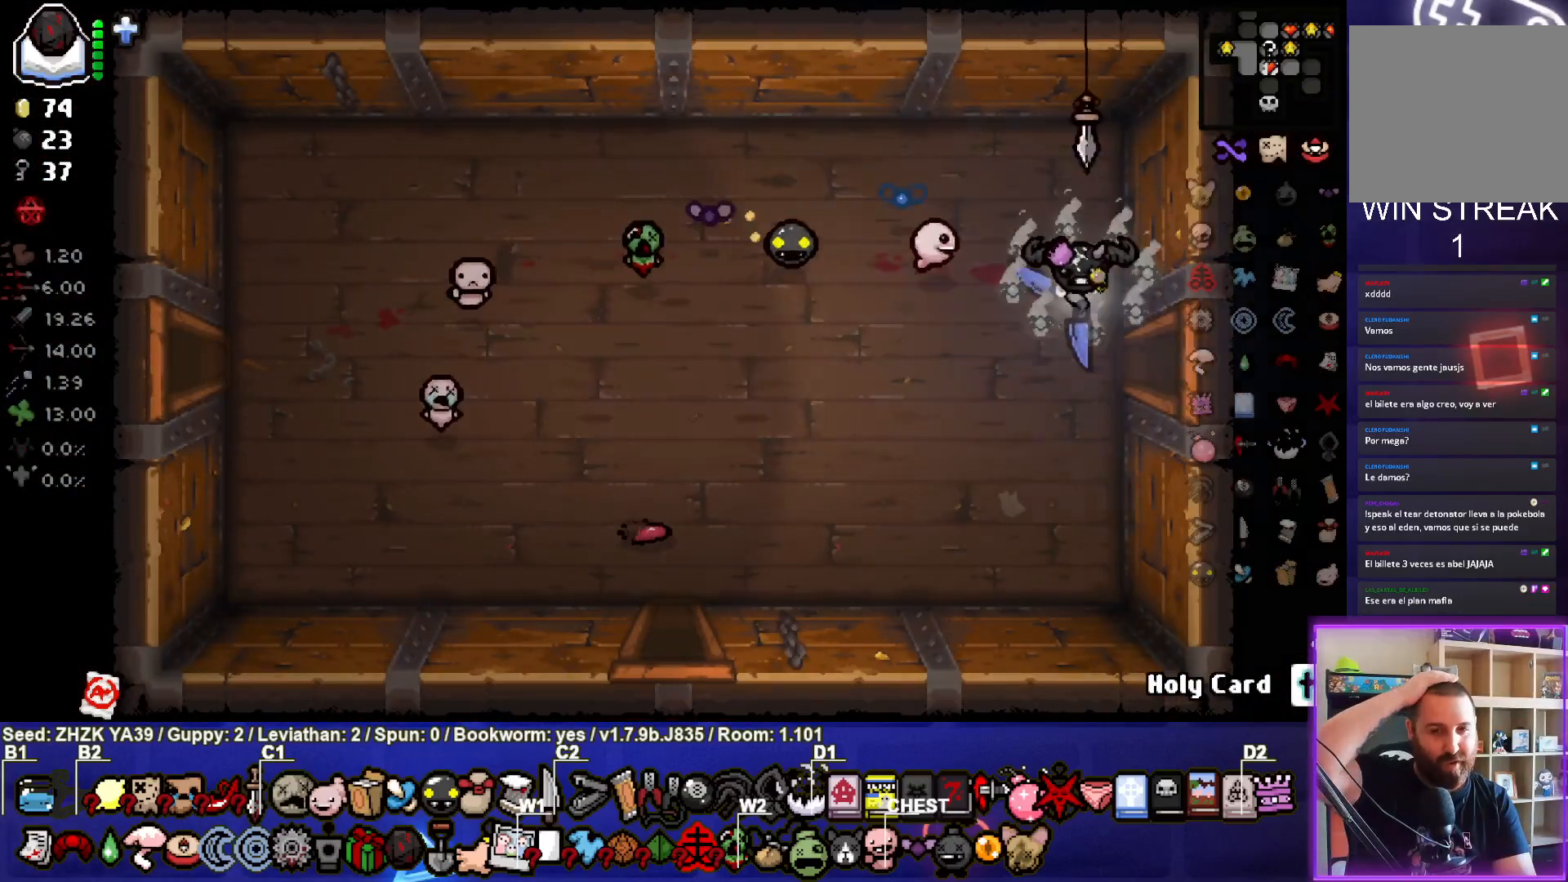
{"buttons": [], "left_stick": "right", "right_stick": "center", "events": [[67, "left_stick", "right"]]}
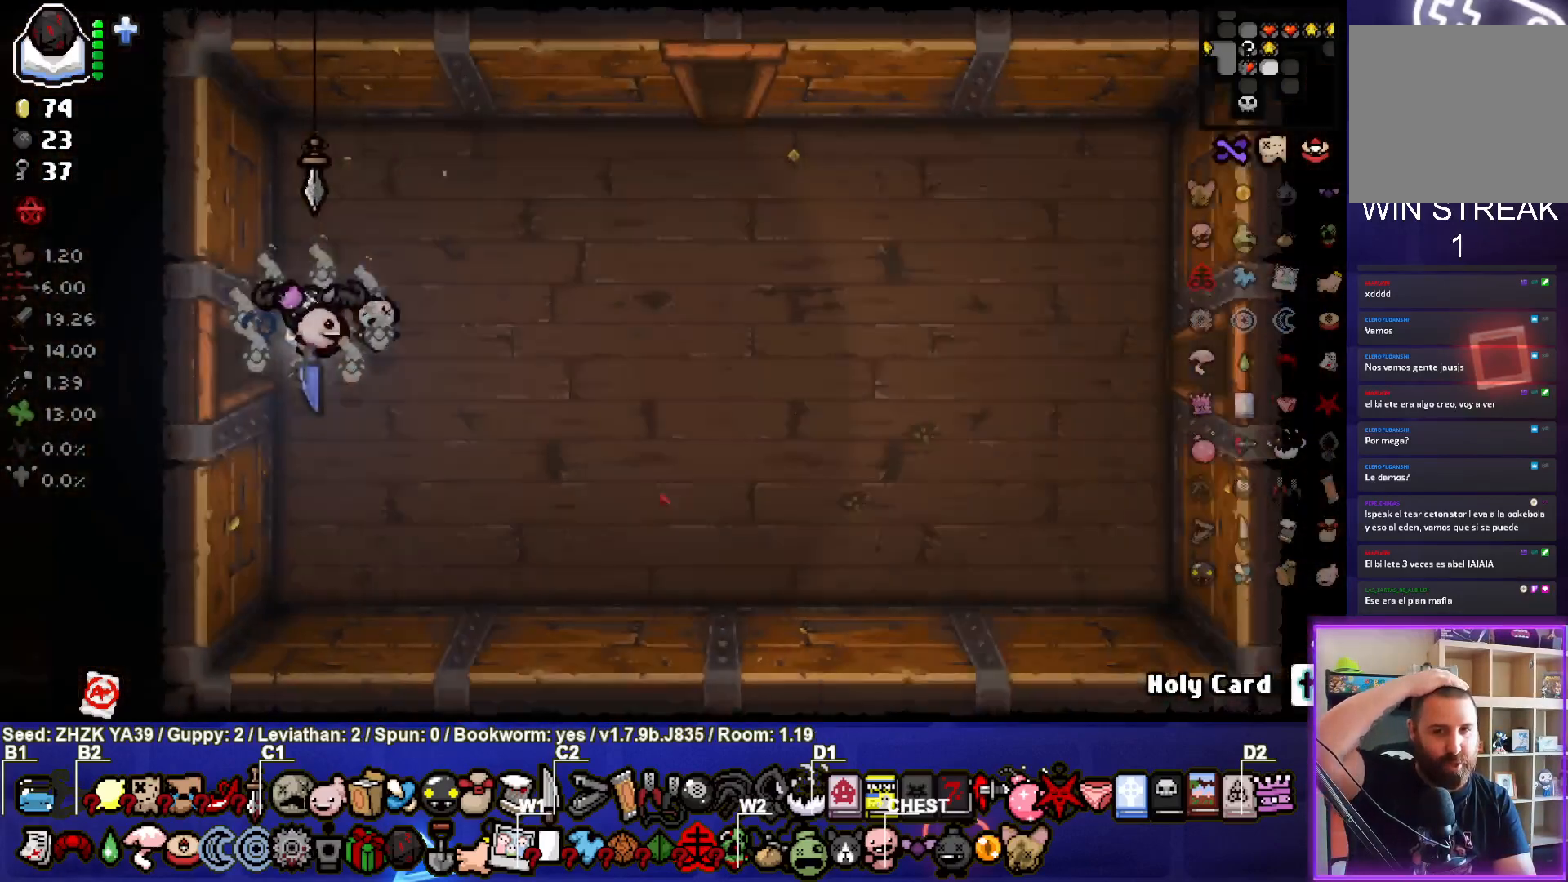
{"buttons": [], "left_stick": "right", "right_stick": "center", "events": []}
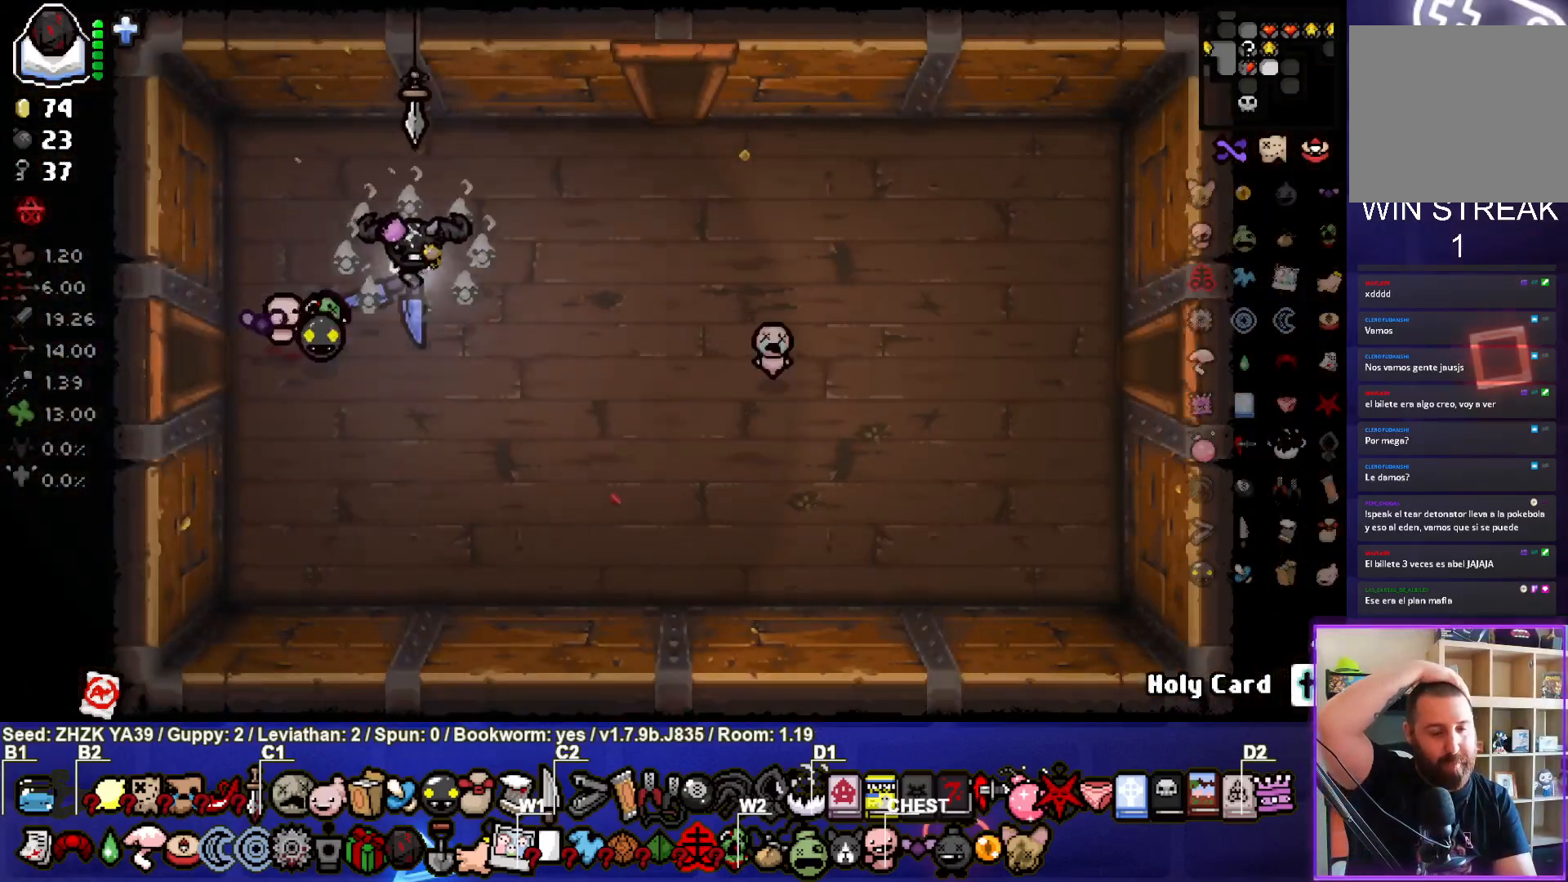
{"buttons": [], "left_stick": "up", "right_stick": "center", "events": [[283, "left_stick", "up-right"], [483, "left_stick", "up"]]}
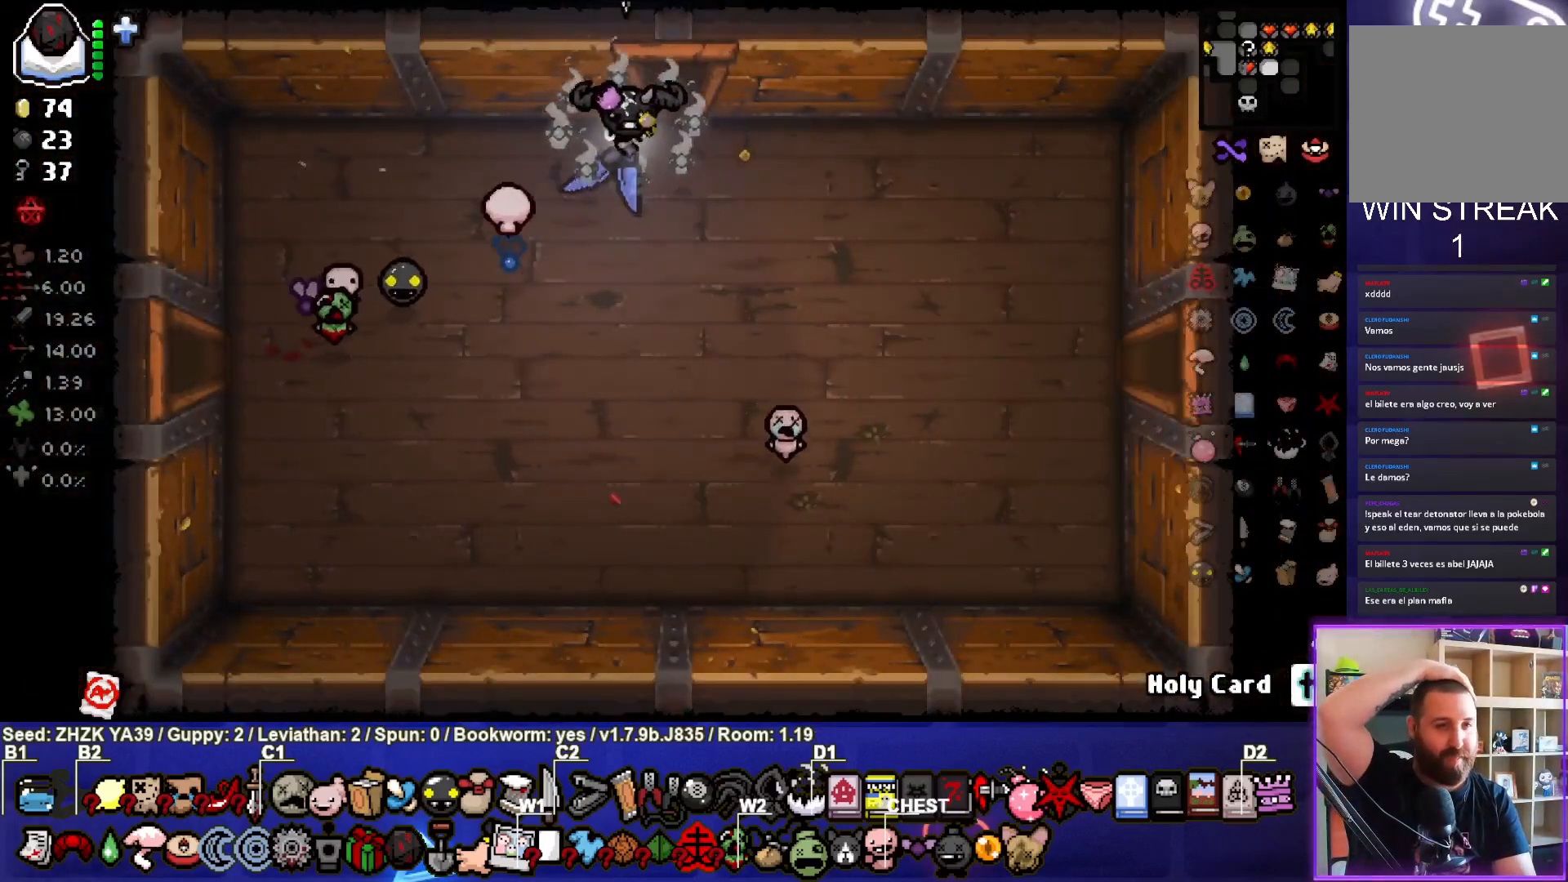
{"buttons": [], "left_stick": "center", "right_stick": "center", "events": [[333, "left_stick", "center"]]}